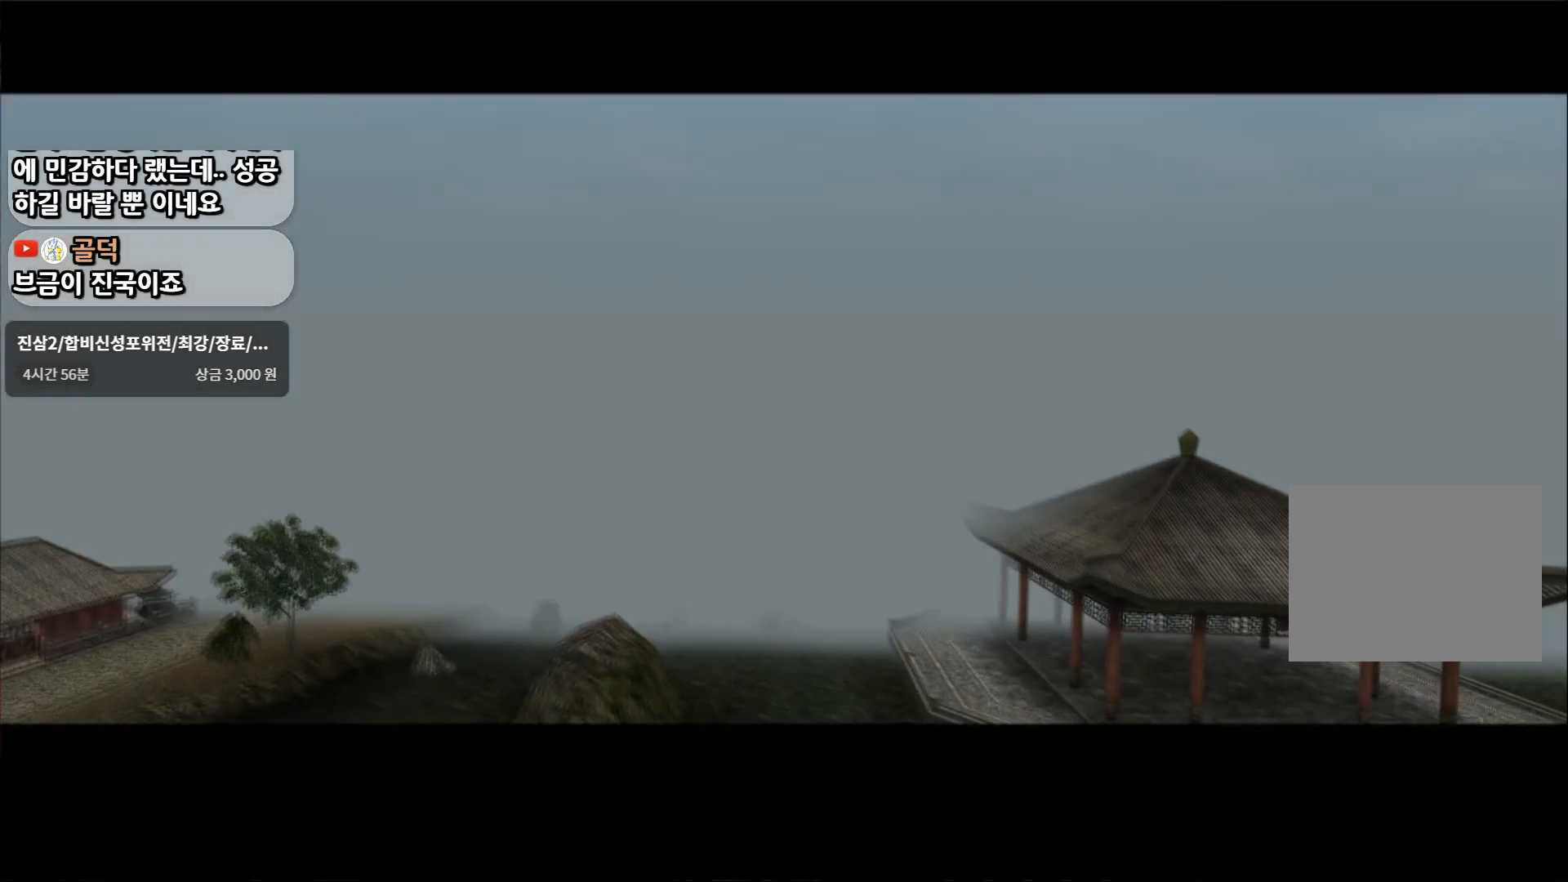
Gameplay with a controller (PlayStation layout); each line is a JSON object with the inputs held at the frame after it. "events" lists button and stick changes between this image and that frame as [ms after this image, input, new state], when the widget could be followed in between. Not read: L3 R3.
{"buttons": [], "left_stick": "up", "right_stick": "center", "events": [[100, "left_stick", "up"], [183, "START", "down"], [350, "START", "up"]]}
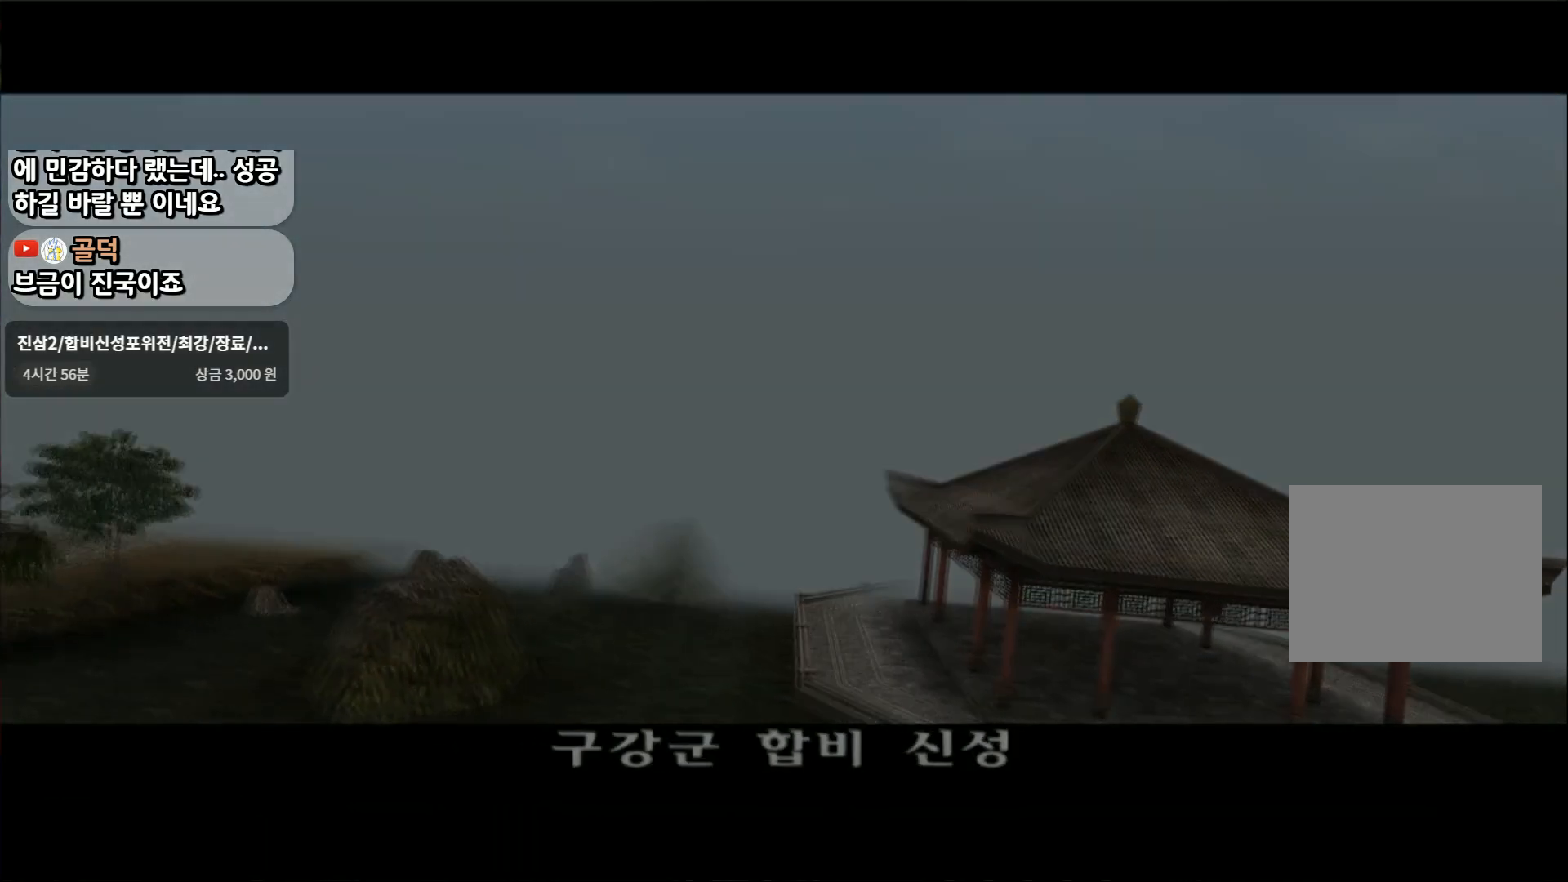
{"buttons": [], "left_stick": "up", "right_stick": "center", "events": []}
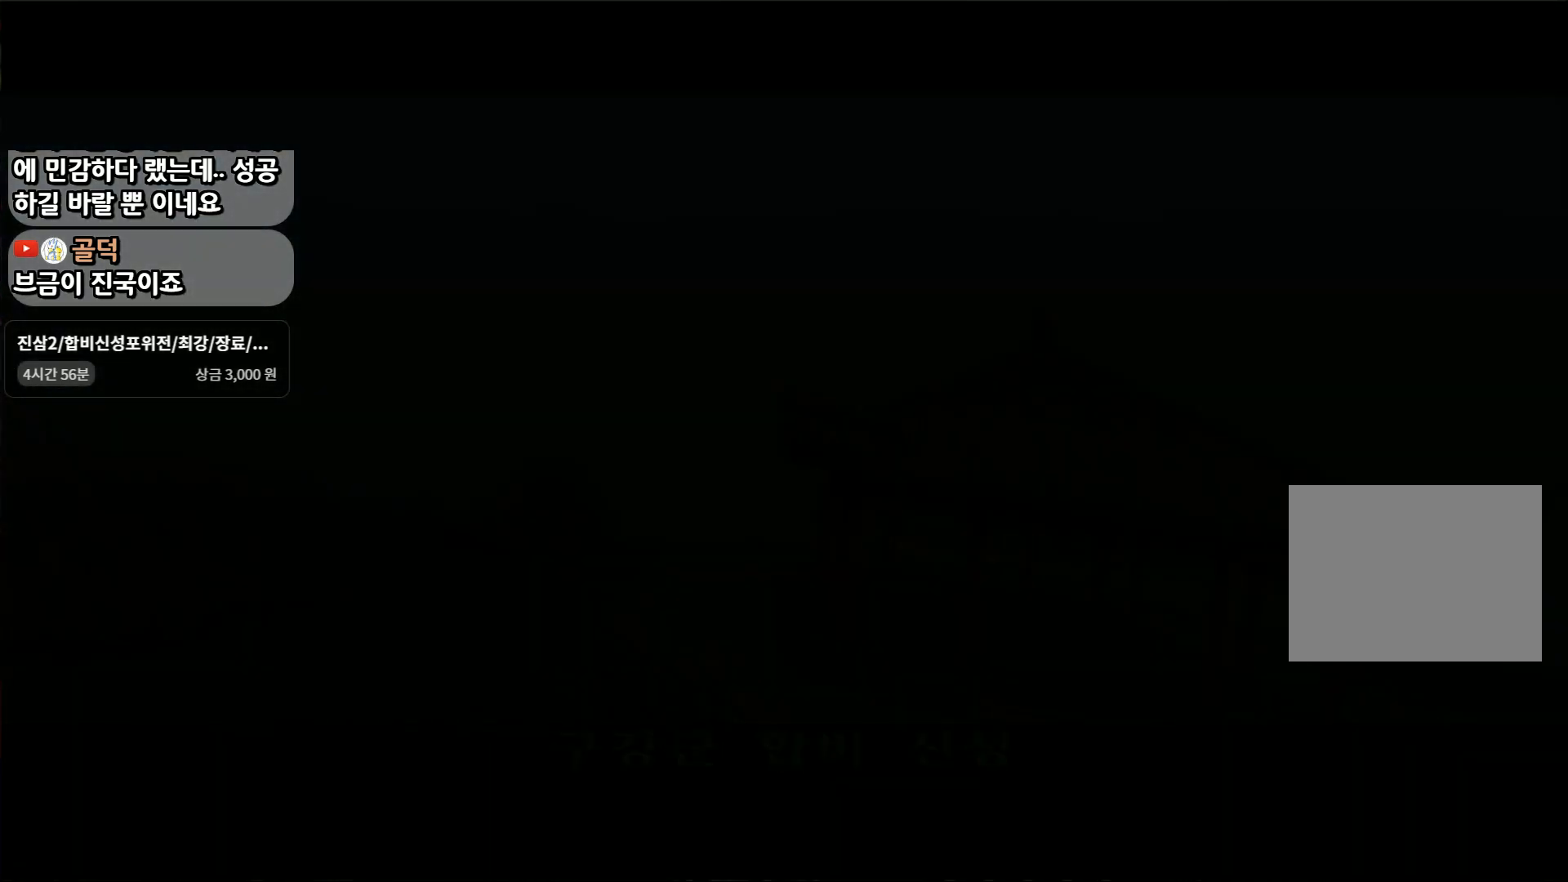
{"buttons": [], "left_stick": "up", "right_stick": "center", "events": [[267, "SQUARE", "down"], [417, "SQUARE", "up"]]}
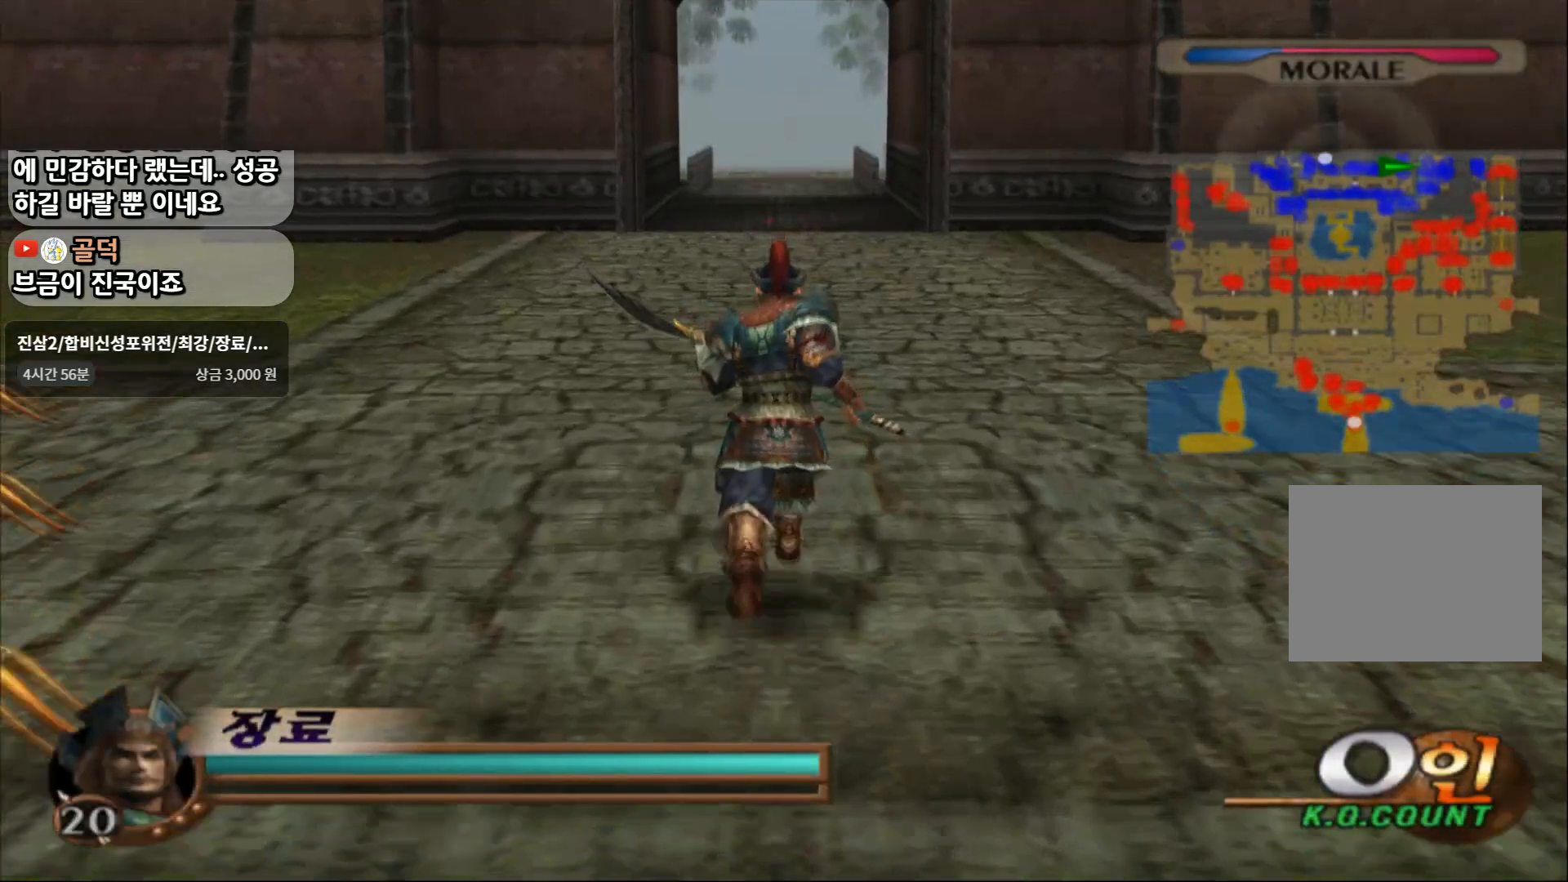
{"buttons": [], "left_stick": "up", "right_stick": "center", "events": []}
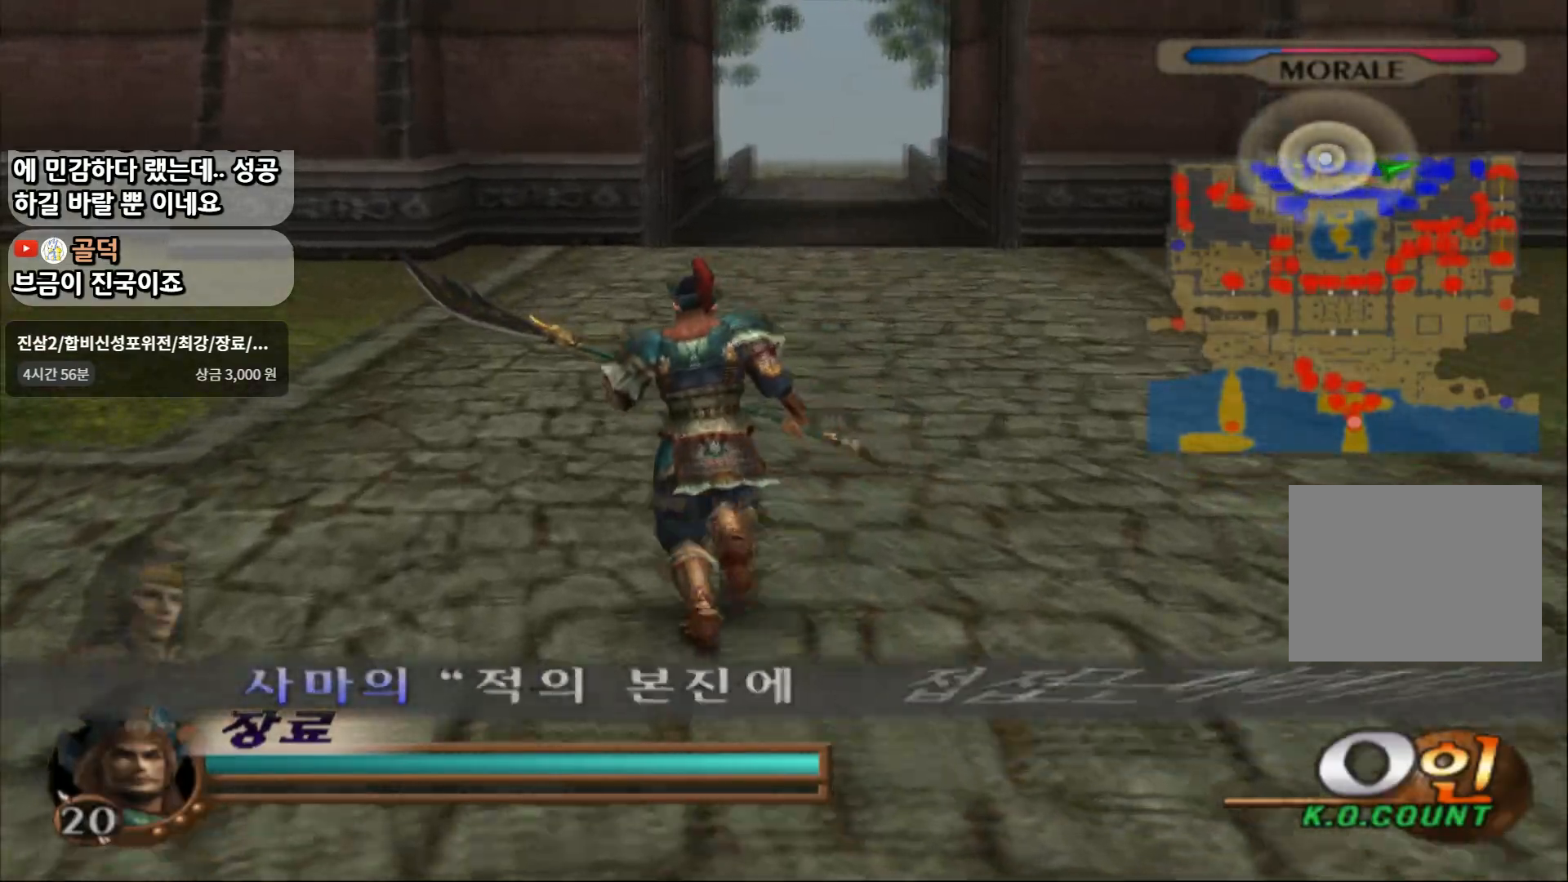
{"buttons": ["CROSS"], "left_stick": "up", "right_stick": "center", "events": [[483, "CROSS", "down"]]}
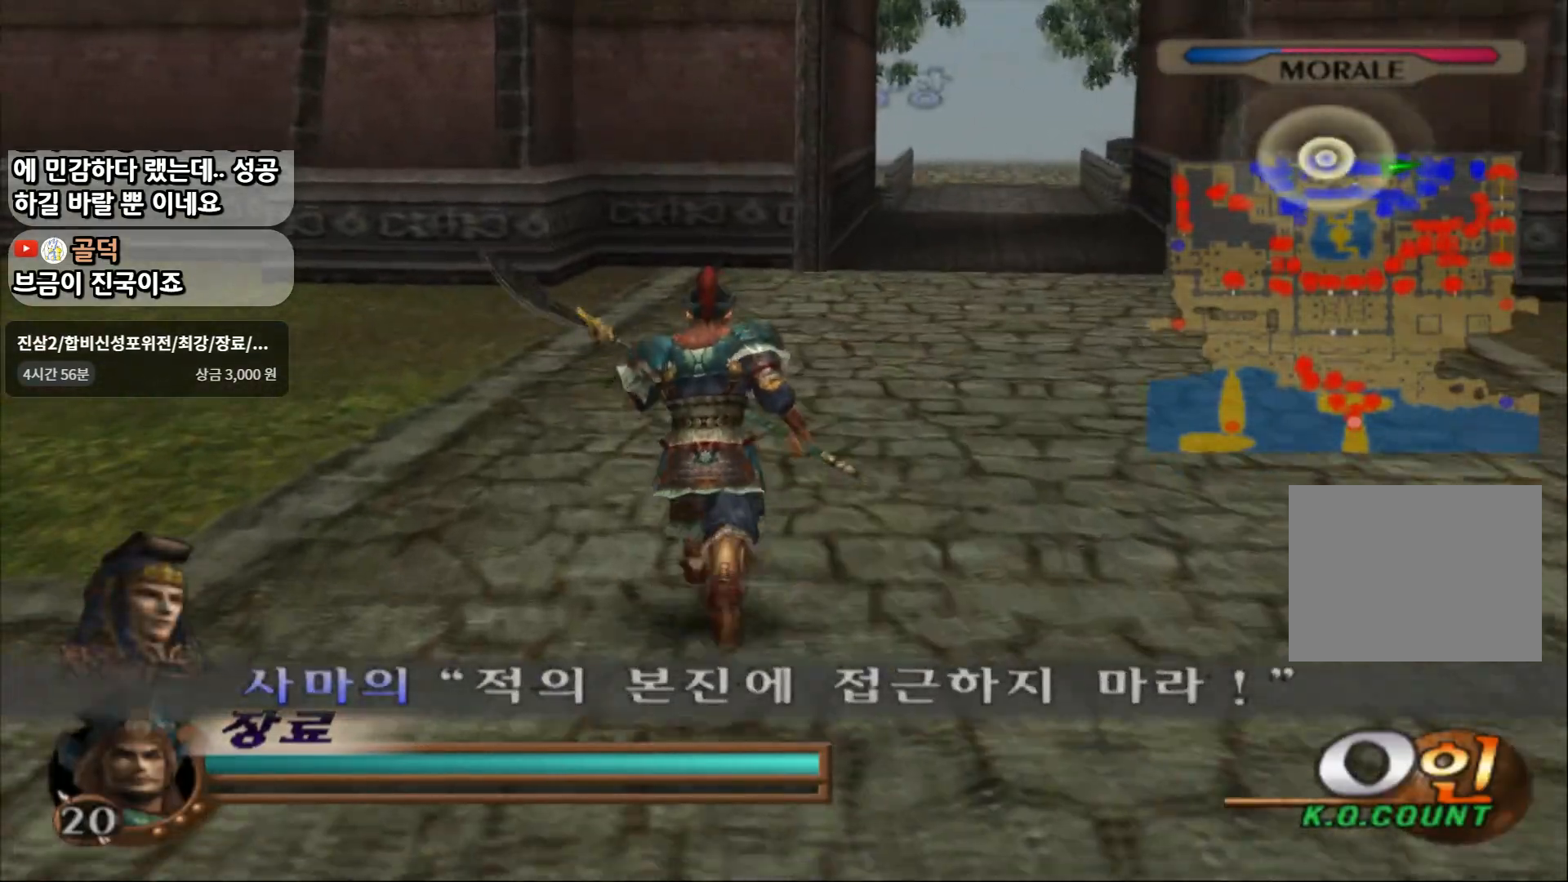
{"buttons": ["SQUARE"], "left_stick": "up", "right_stick": "center", "events": [[133, "CROSS", "up"], [383, "SQUARE", "down"]]}
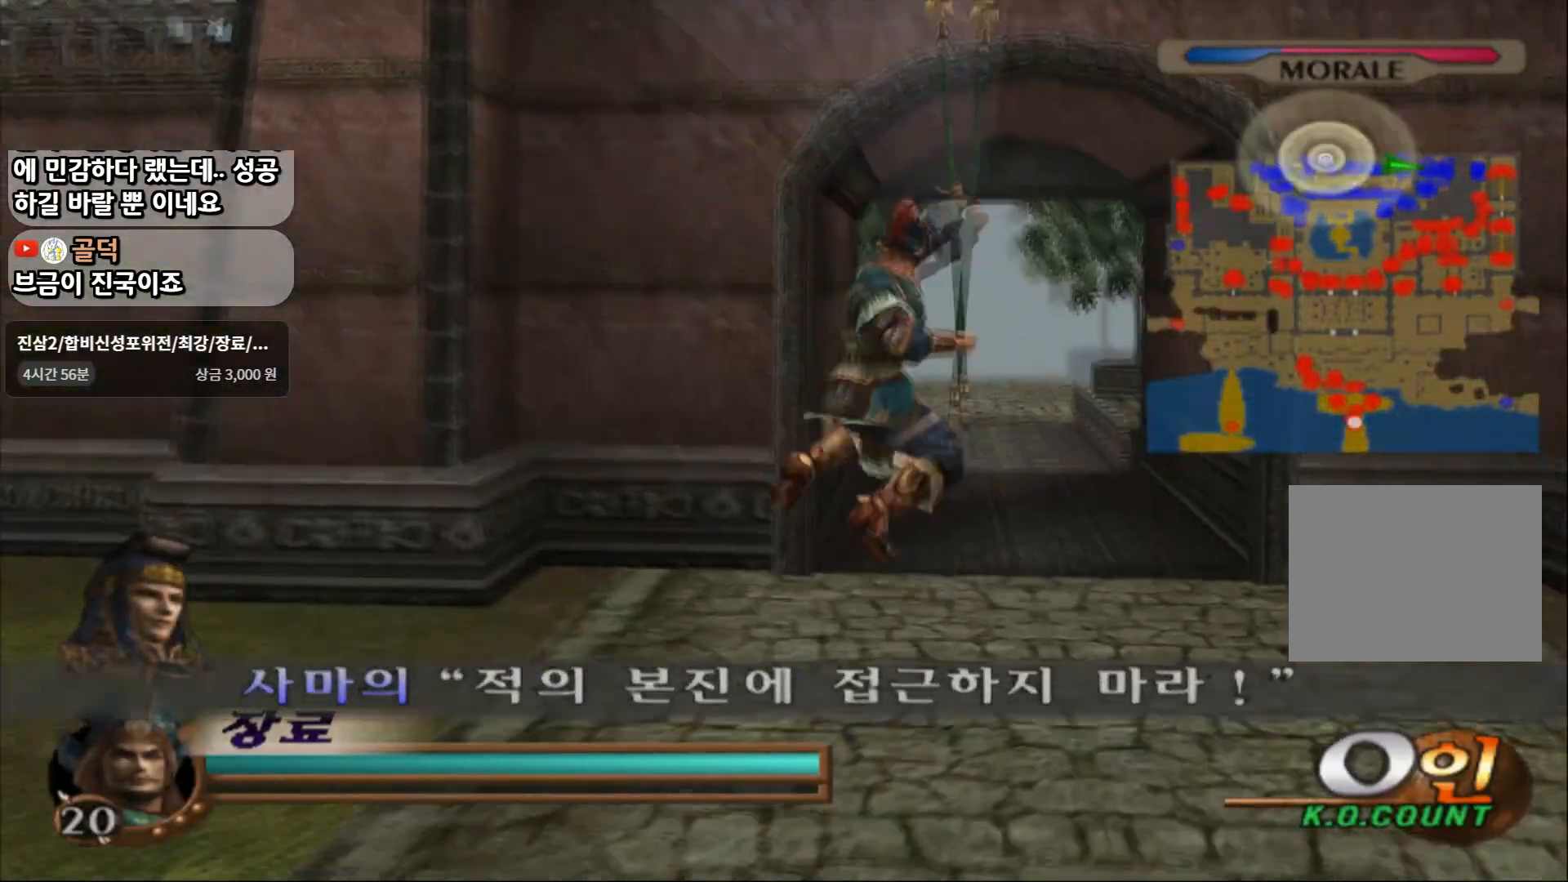
{"buttons": [], "left_stick": "up", "right_stick": "center", "events": [[50, "SQUARE", "up"]]}
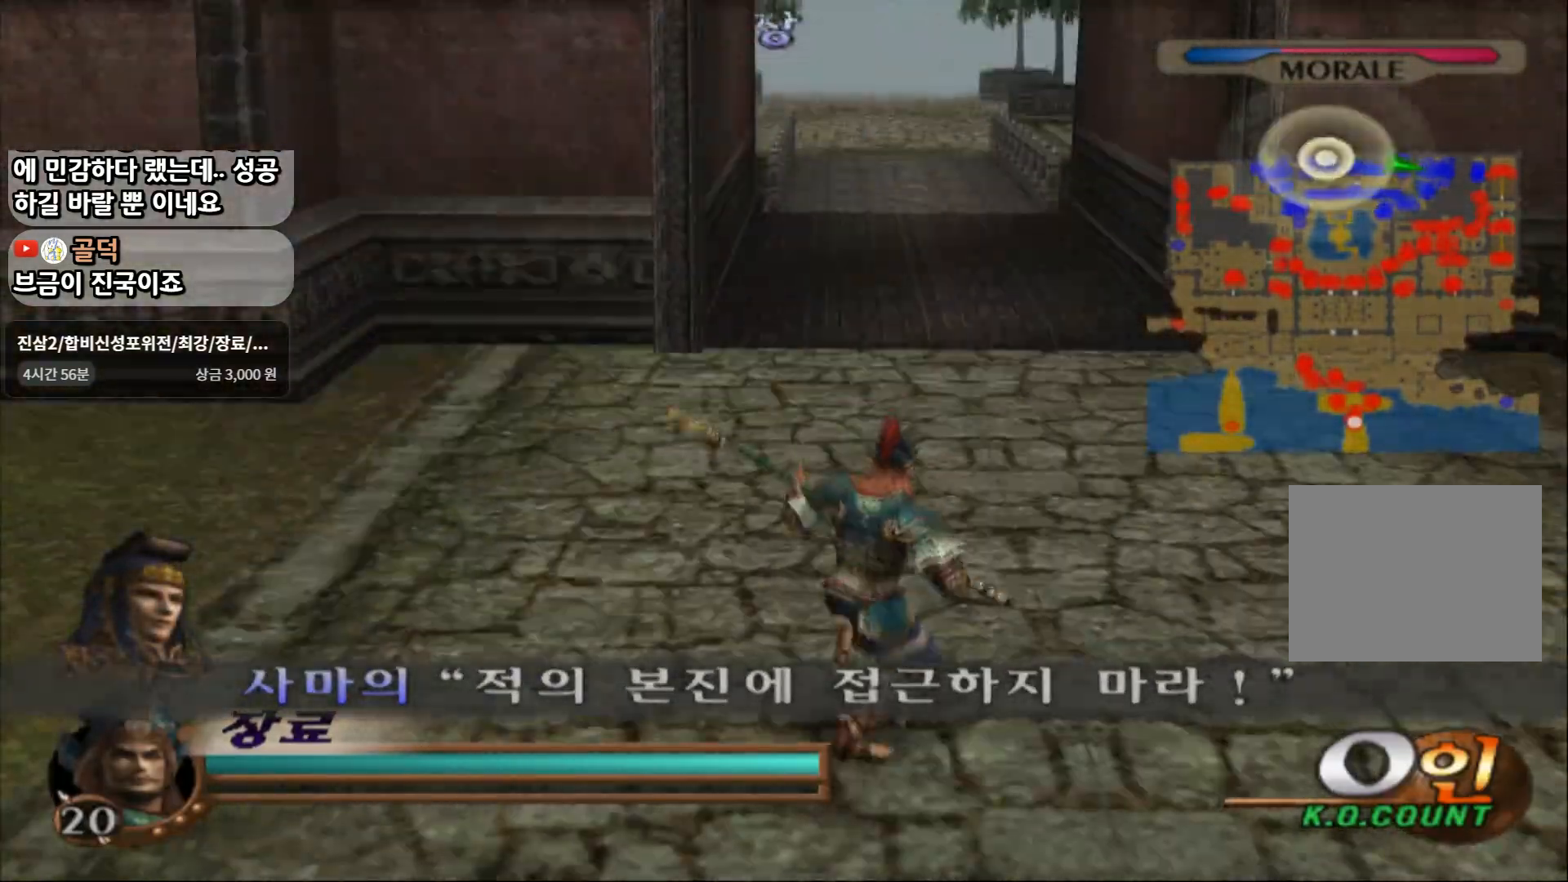
{"buttons": [], "left_stick": "up", "right_stick": "center", "events": []}
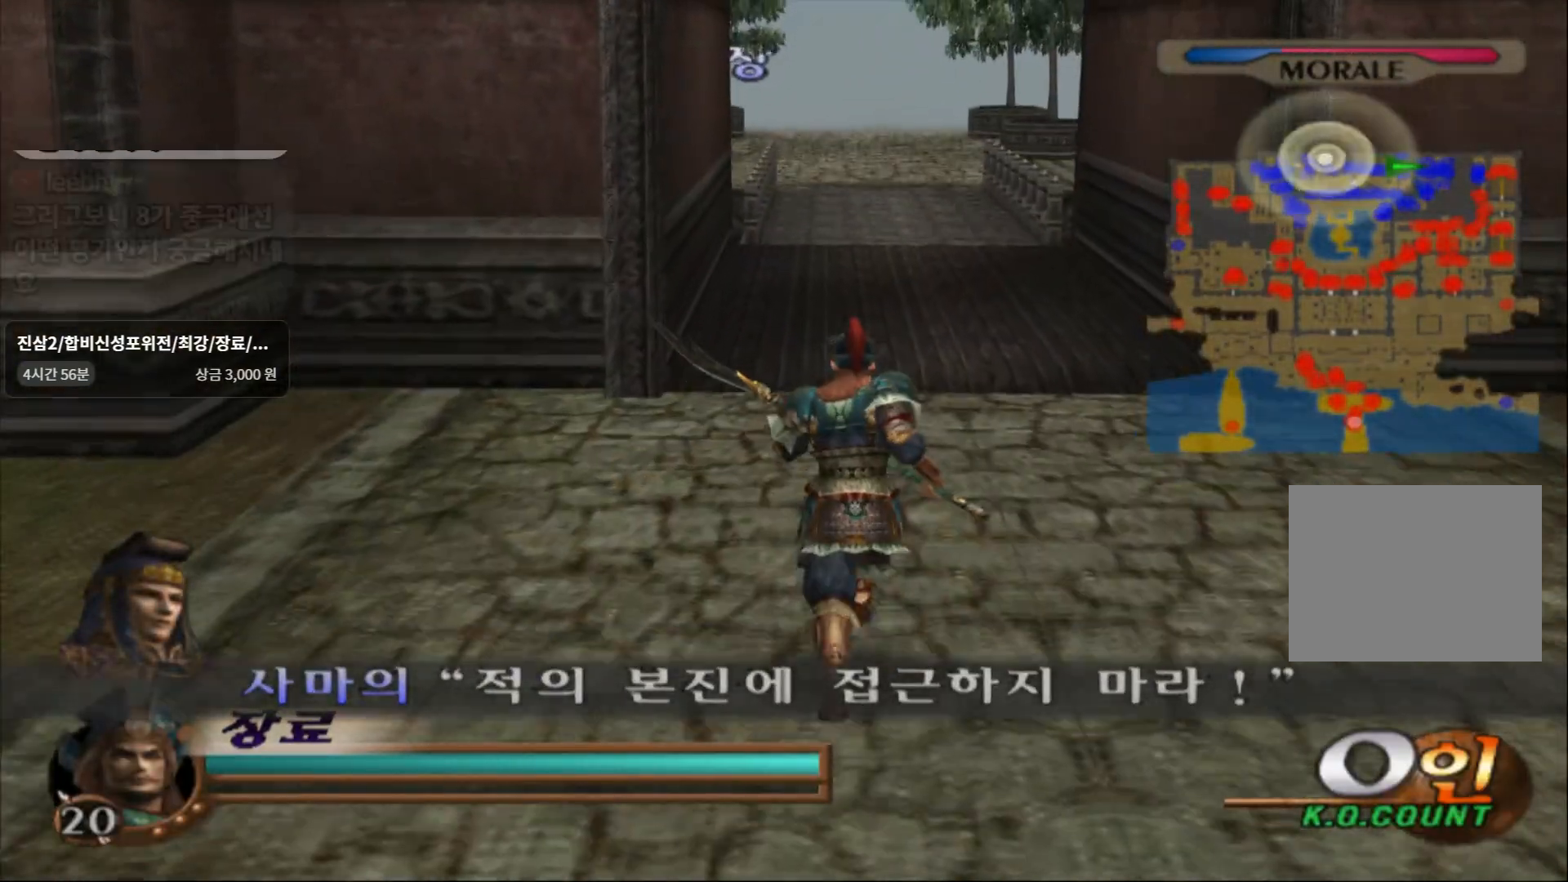
{"buttons": [], "left_stick": "up", "right_stick": "center", "events": []}
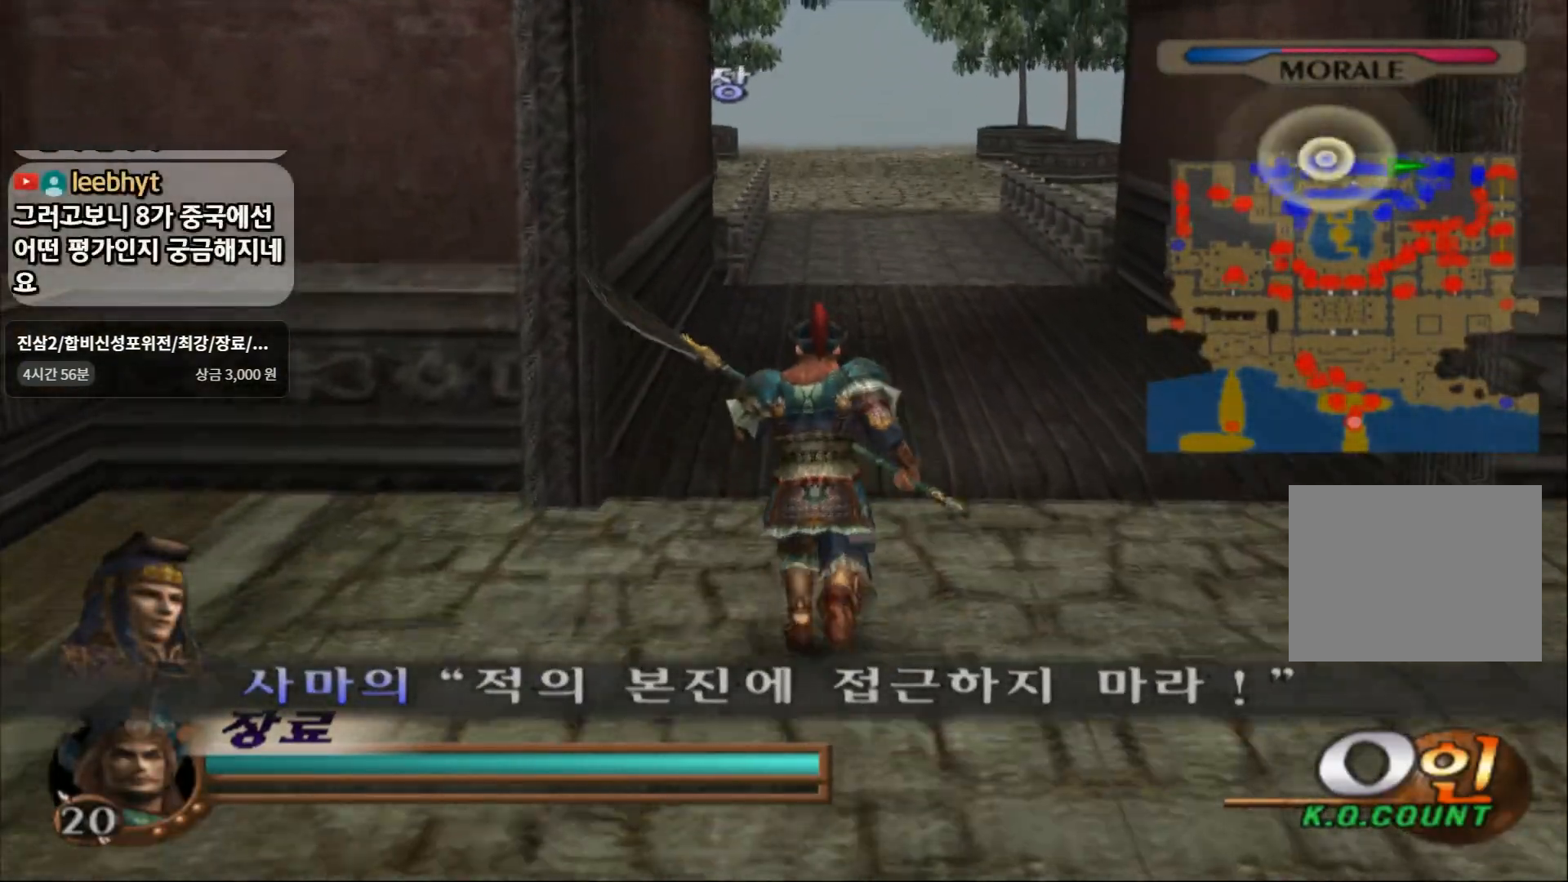
{"buttons": [], "left_stick": "up", "right_stick": "right", "events": [[483, "right_stick", "right"]]}
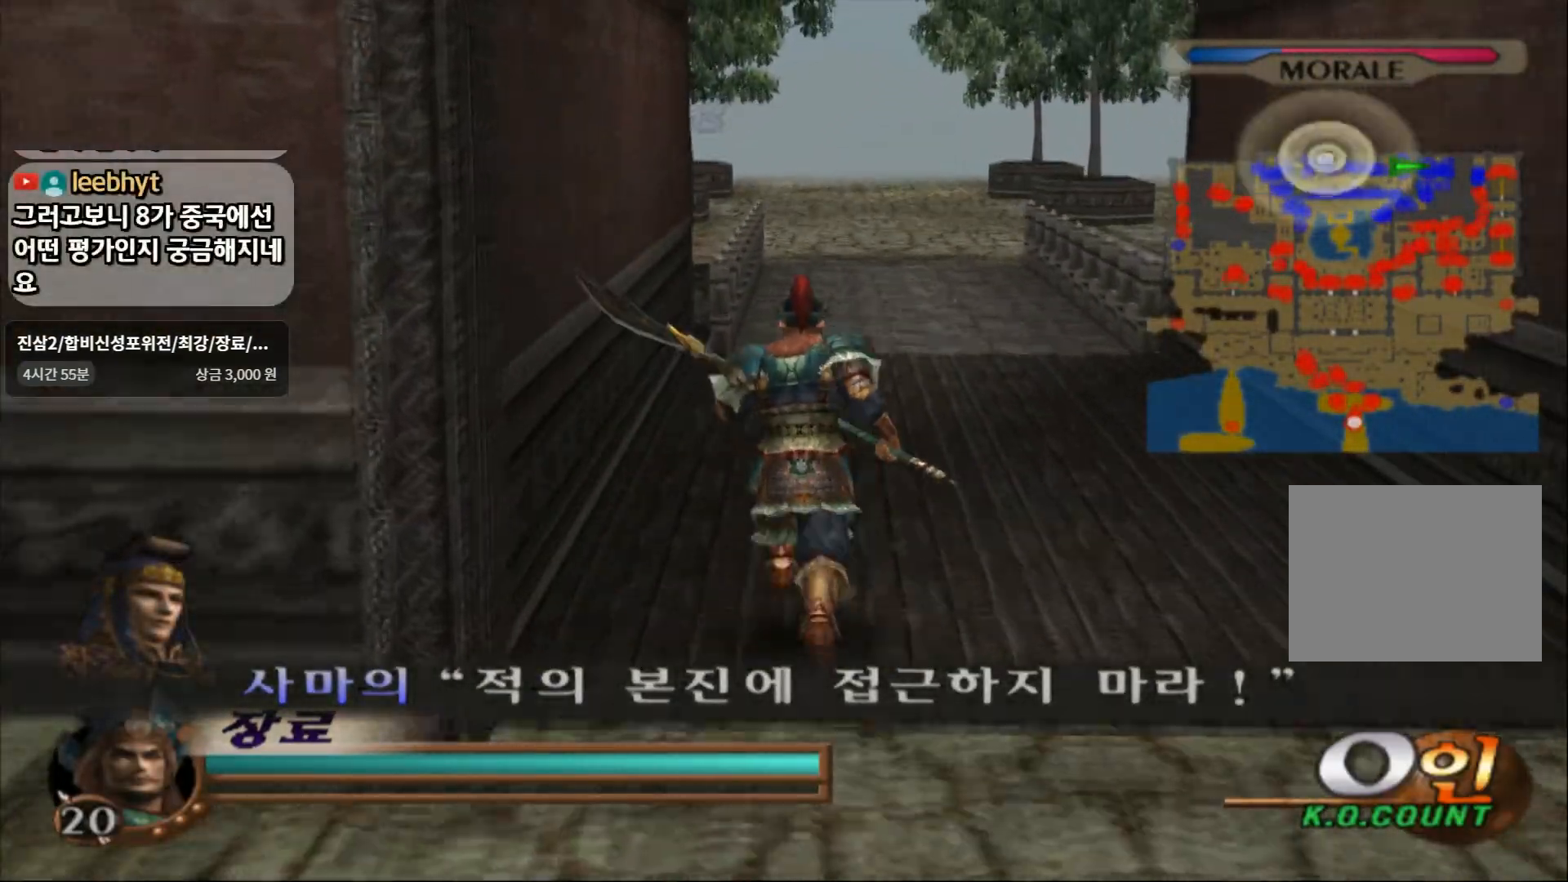
{"buttons": [], "left_stick": "up", "right_stick": "center", "events": [[217, "right_stick", "center"]]}
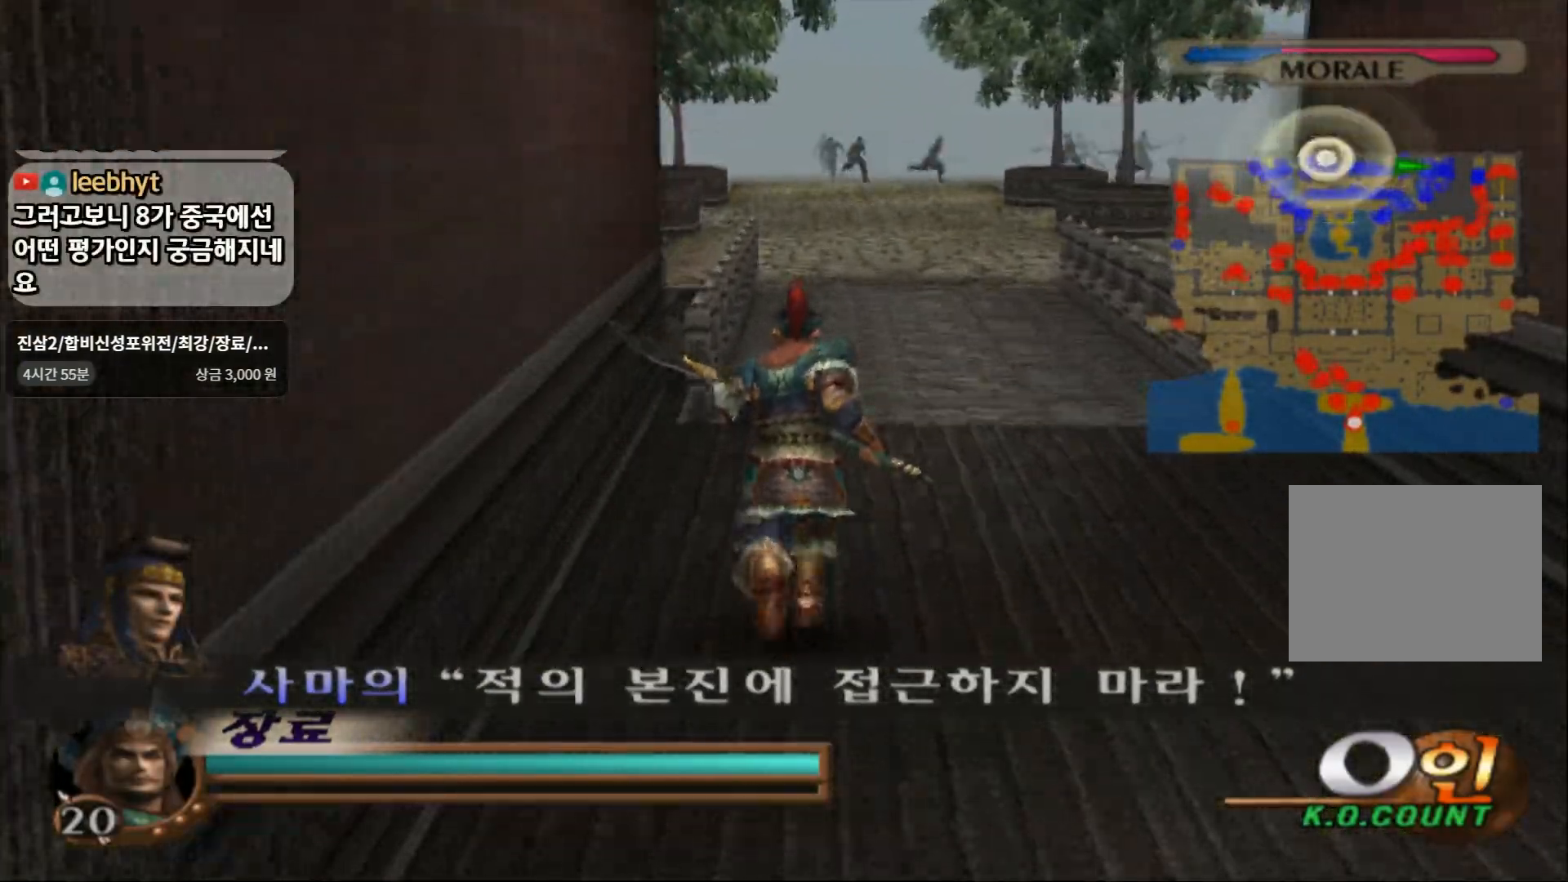
{"buttons": [], "left_stick": "up", "right_stick": "center", "events": [[250, "CROSS", "down"], [367, "CROSS", "up"]]}
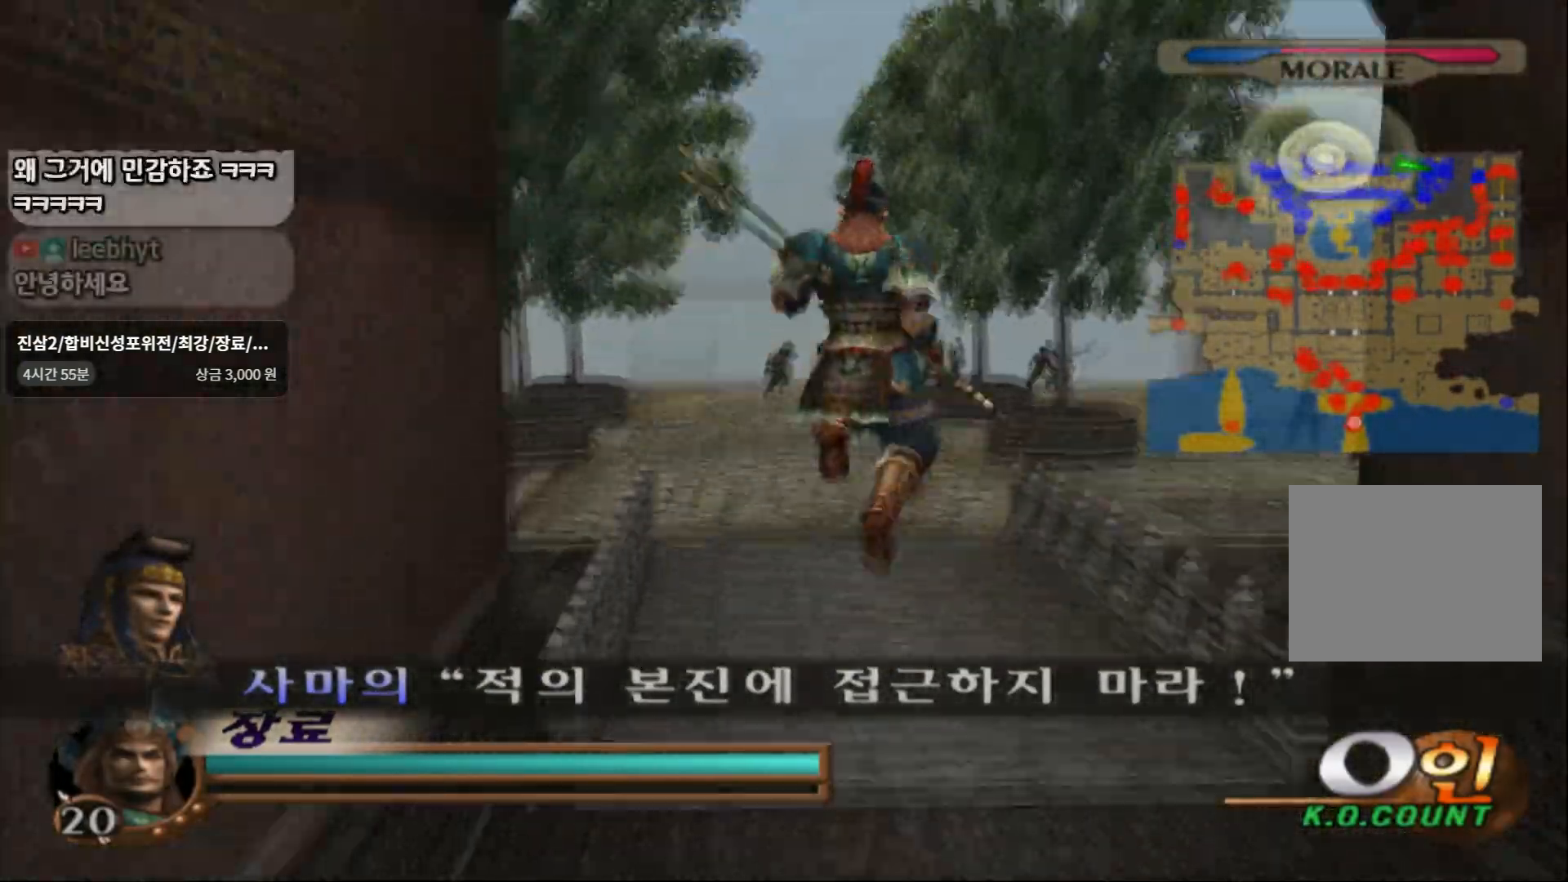
{"buttons": [], "left_stick": "up", "right_stick": "center", "events": [[183, "SQUARE", "down"], [350, "SQUARE", "up"]]}
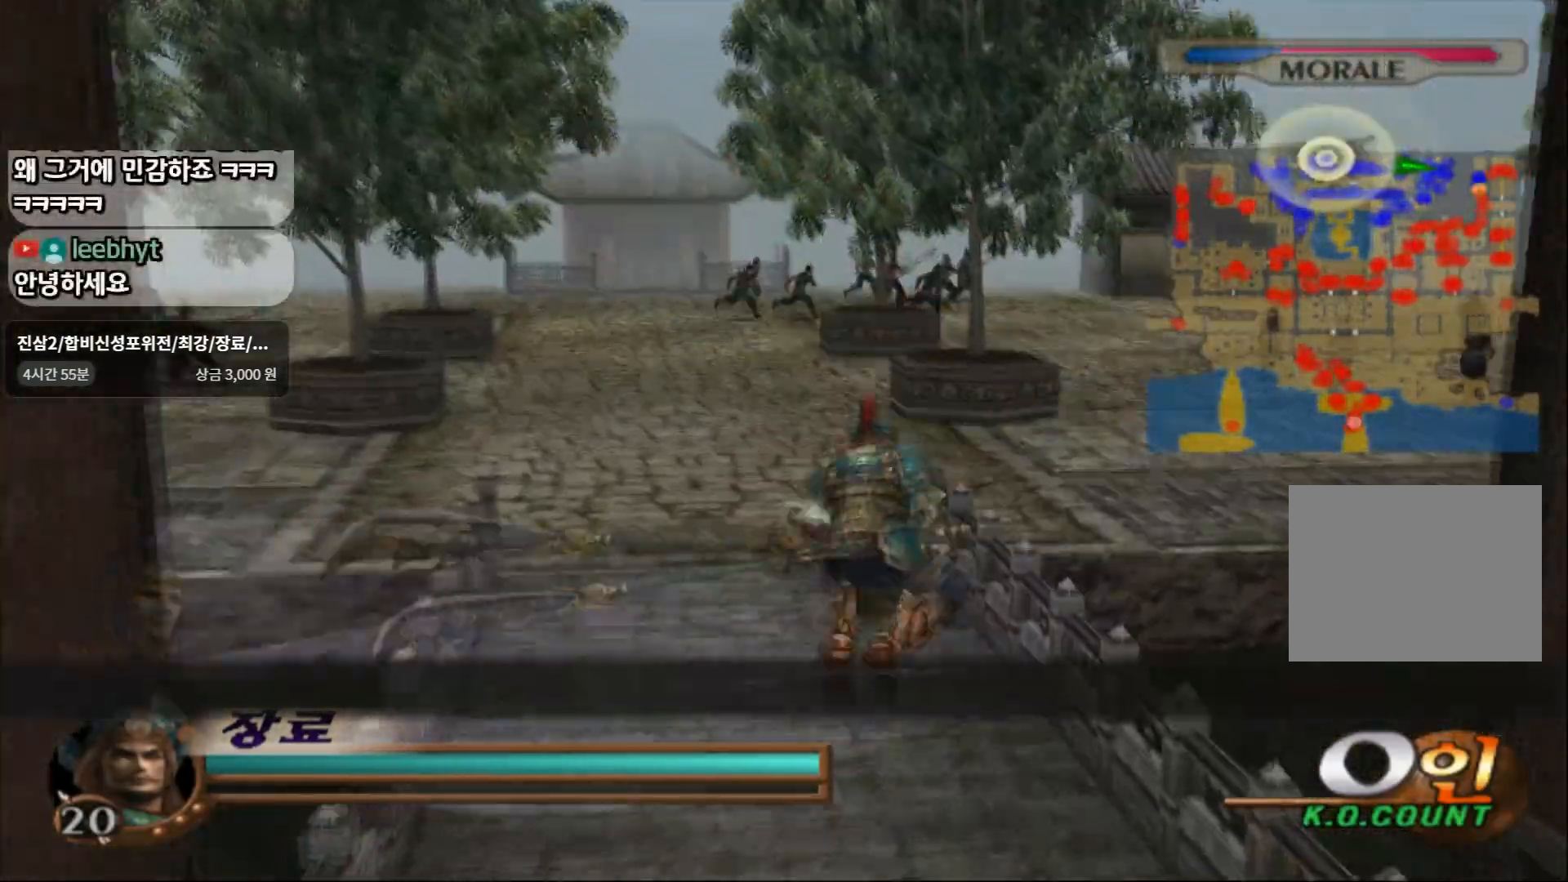
{"buttons": [], "left_stick": "up", "right_stick": "center", "events": []}
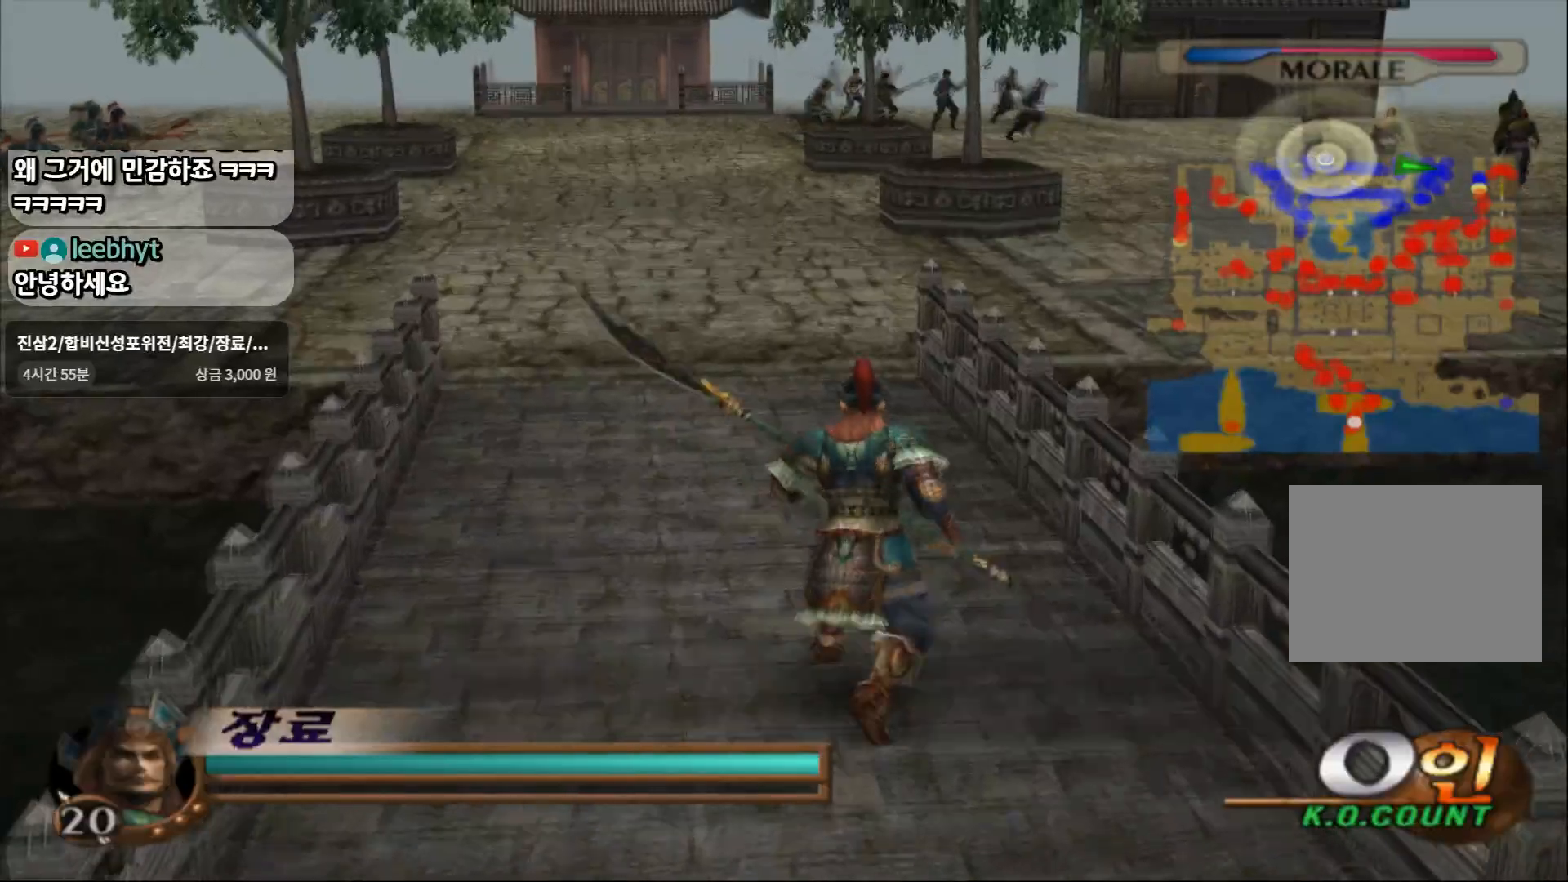
{"buttons": [], "left_stick": "up", "right_stick": "center", "events": []}
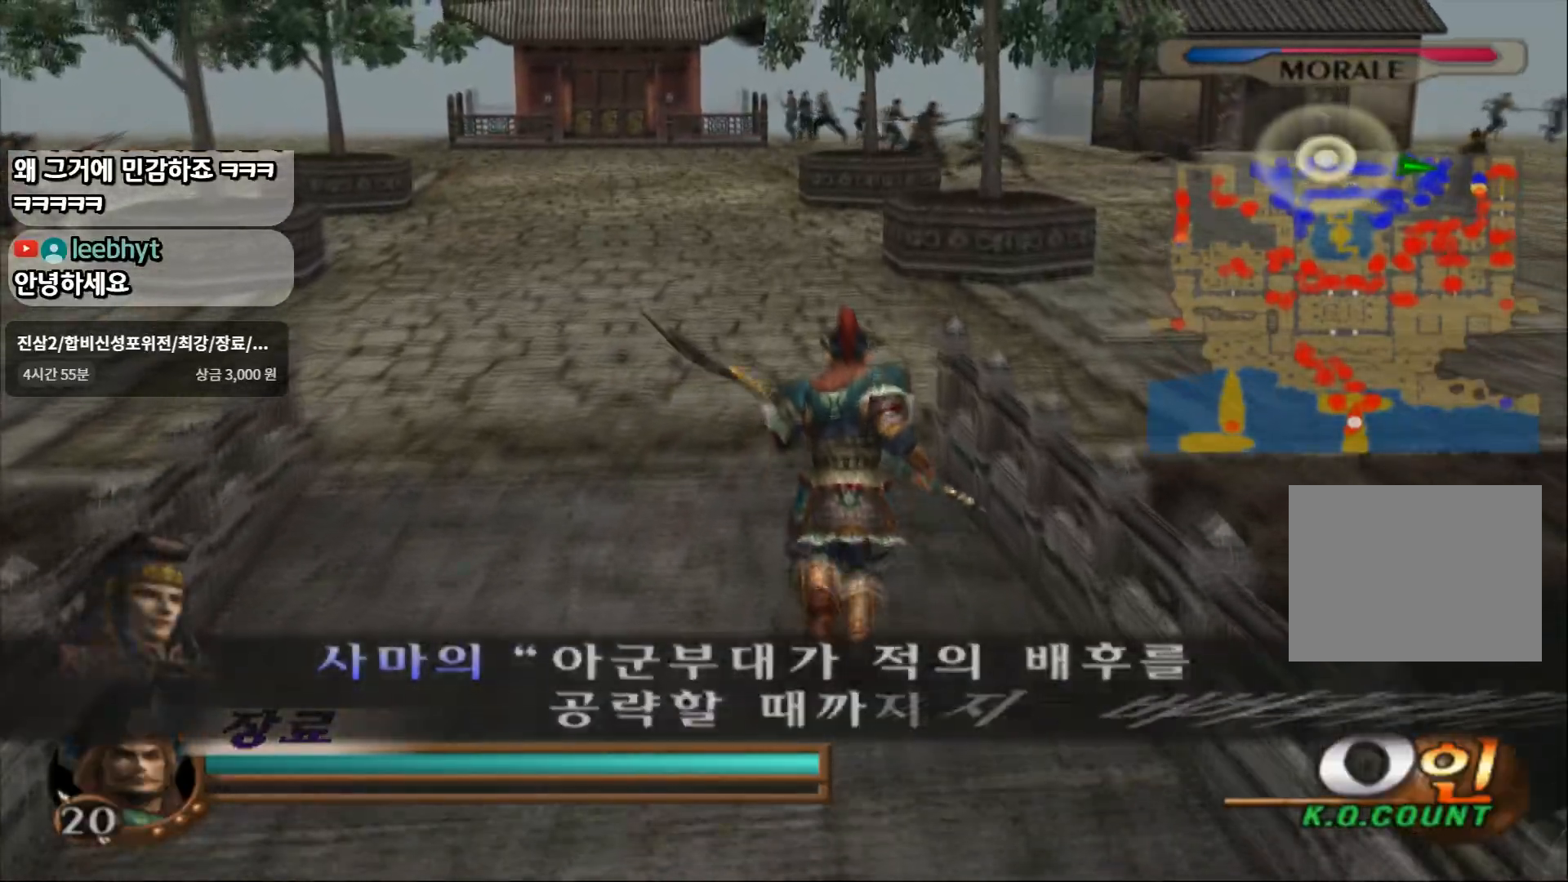
{"buttons": [], "left_stick": "up", "right_stick": "right", "events": [[417, "right_stick", "right"]]}
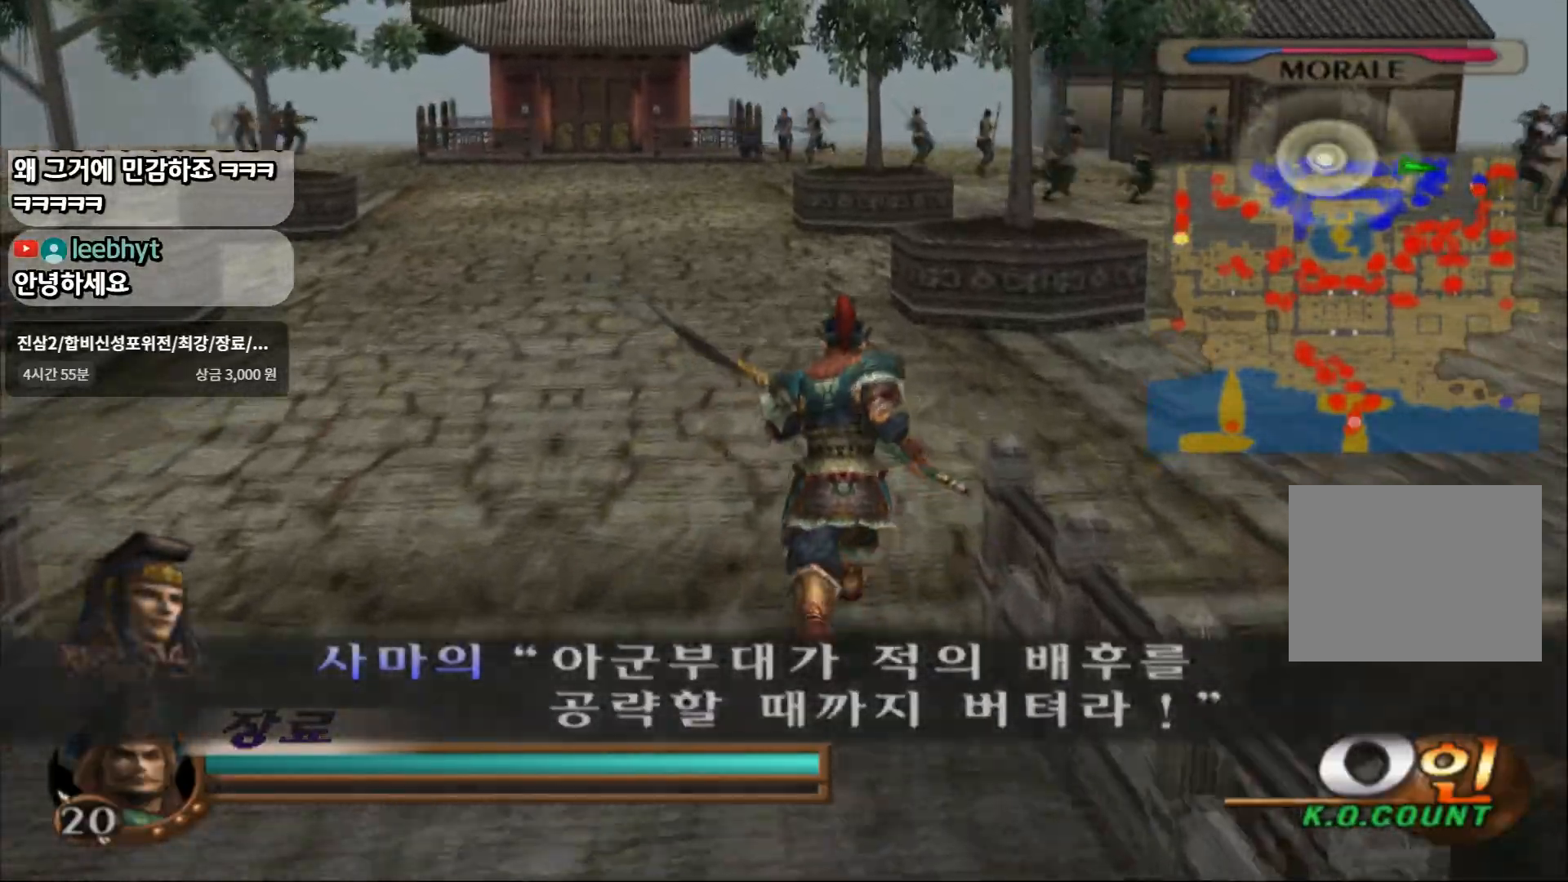
{"buttons": [], "left_stick": "up-right", "right_stick": "right", "events": [[200, "left_stick", "up-right"]]}
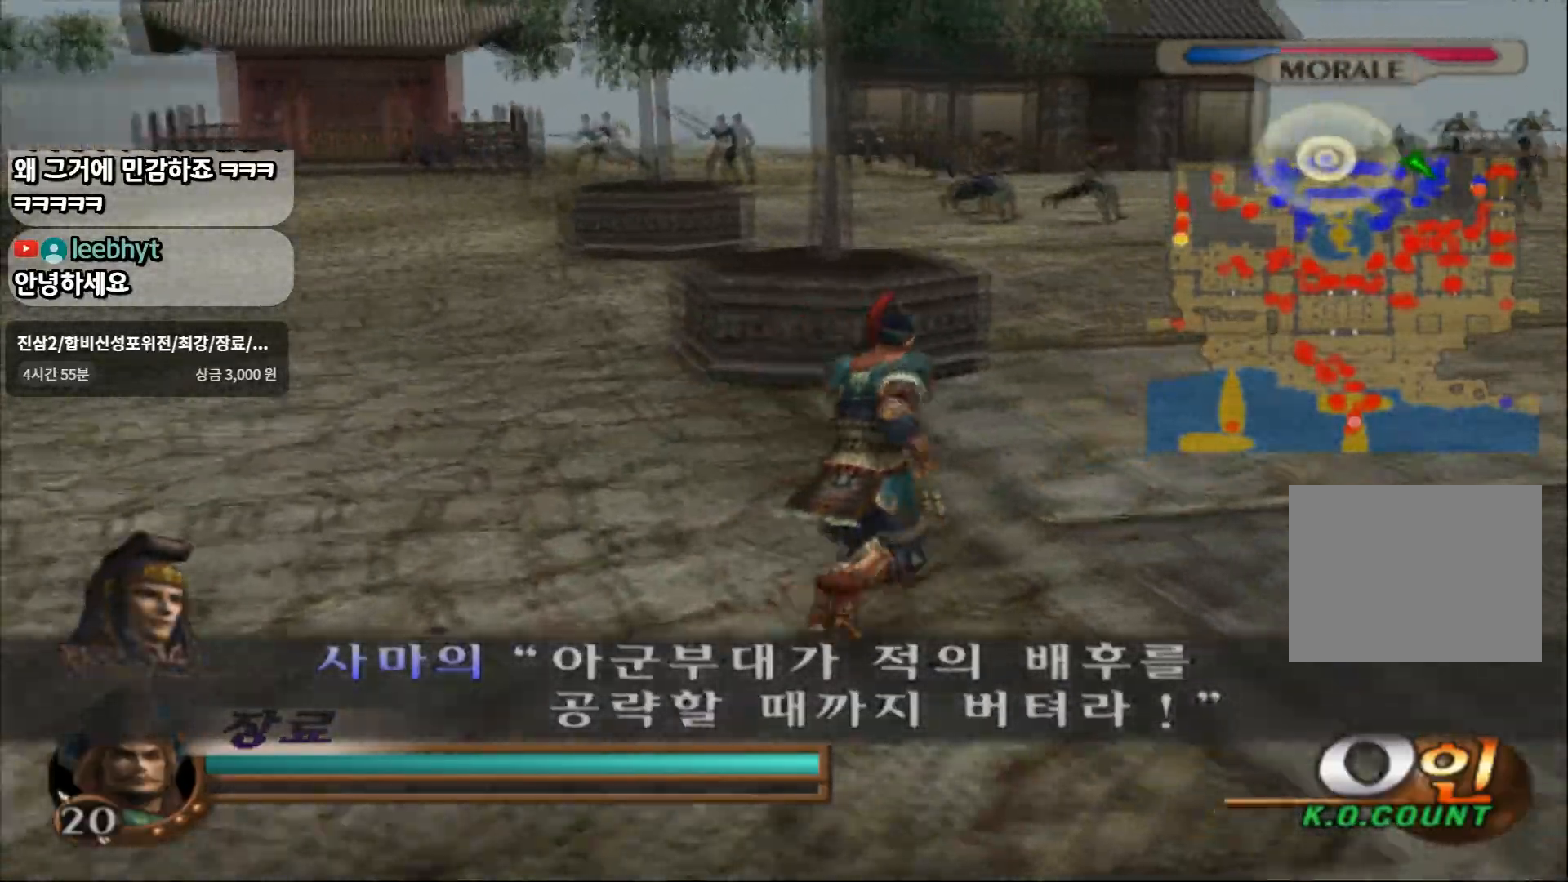
{"buttons": [], "left_stick": "up", "right_stick": "center", "events": [[67, "L1", "down"], [250, "L1", "up"], [250, "left_stick", "up"], [283, "right_stick", "center"]]}
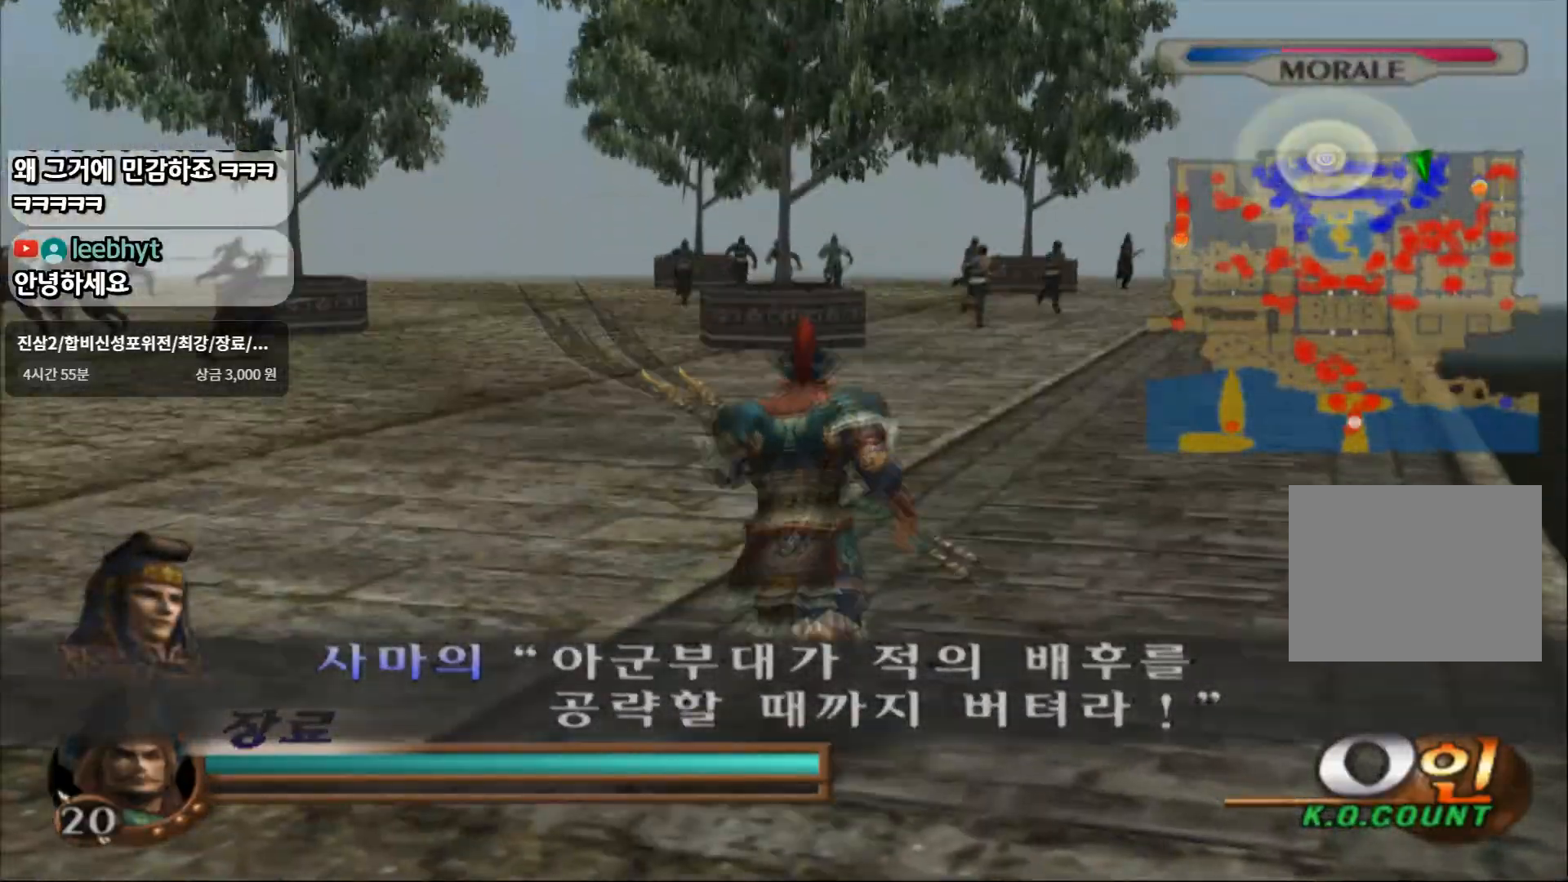
{"buttons": [], "left_stick": "up-right", "right_stick": "center", "events": [[167, "left_stick", "up-right"]]}
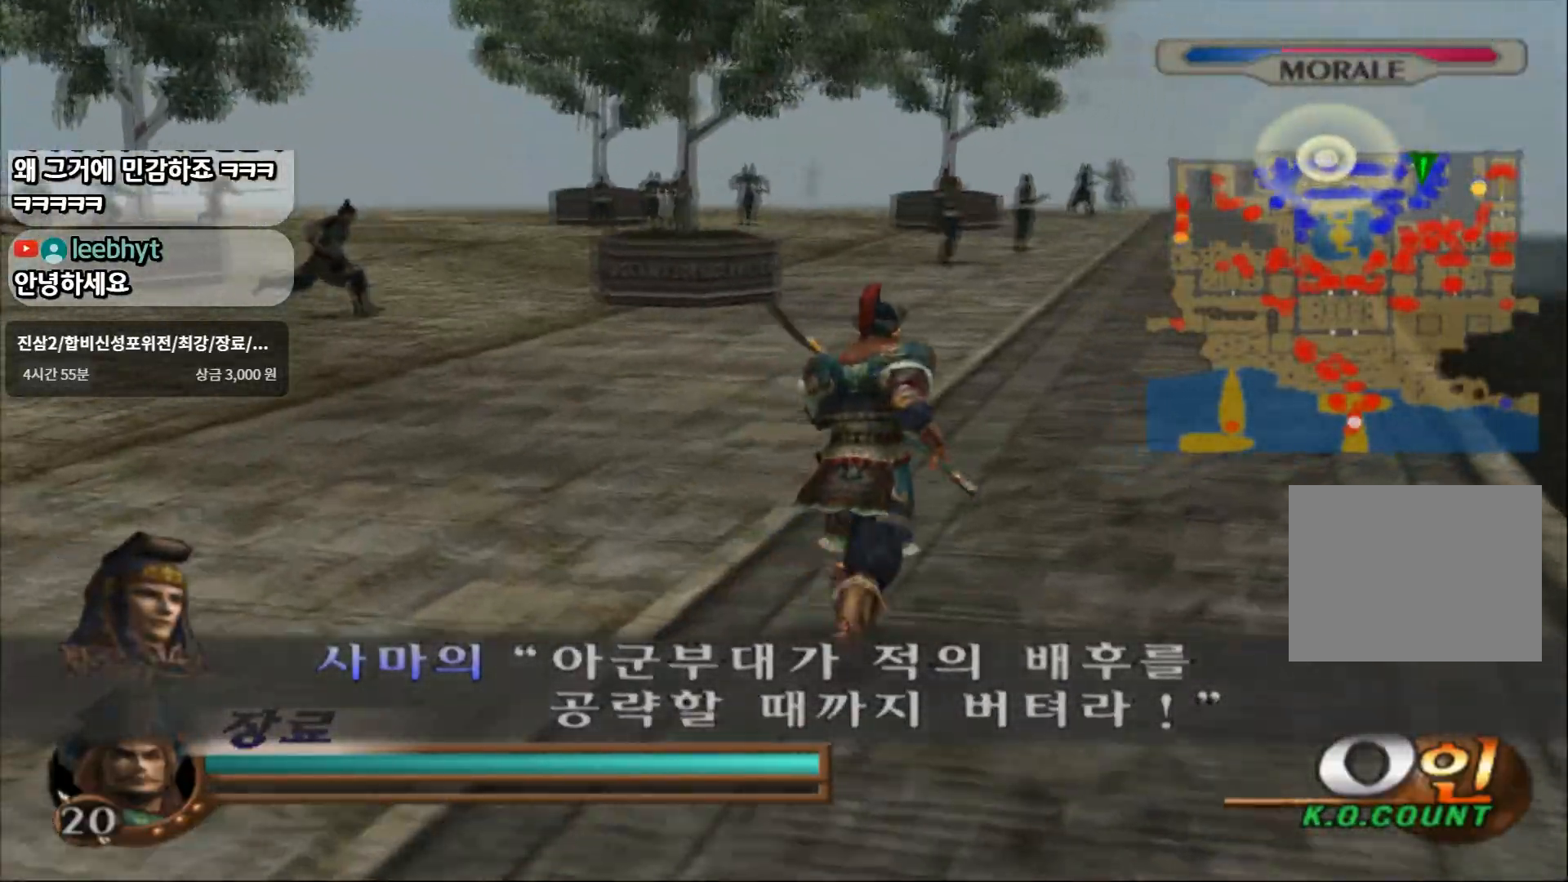
{"buttons": [], "left_stick": "up", "right_stick": "center", "events": [[17, "left_stick", "up"]]}
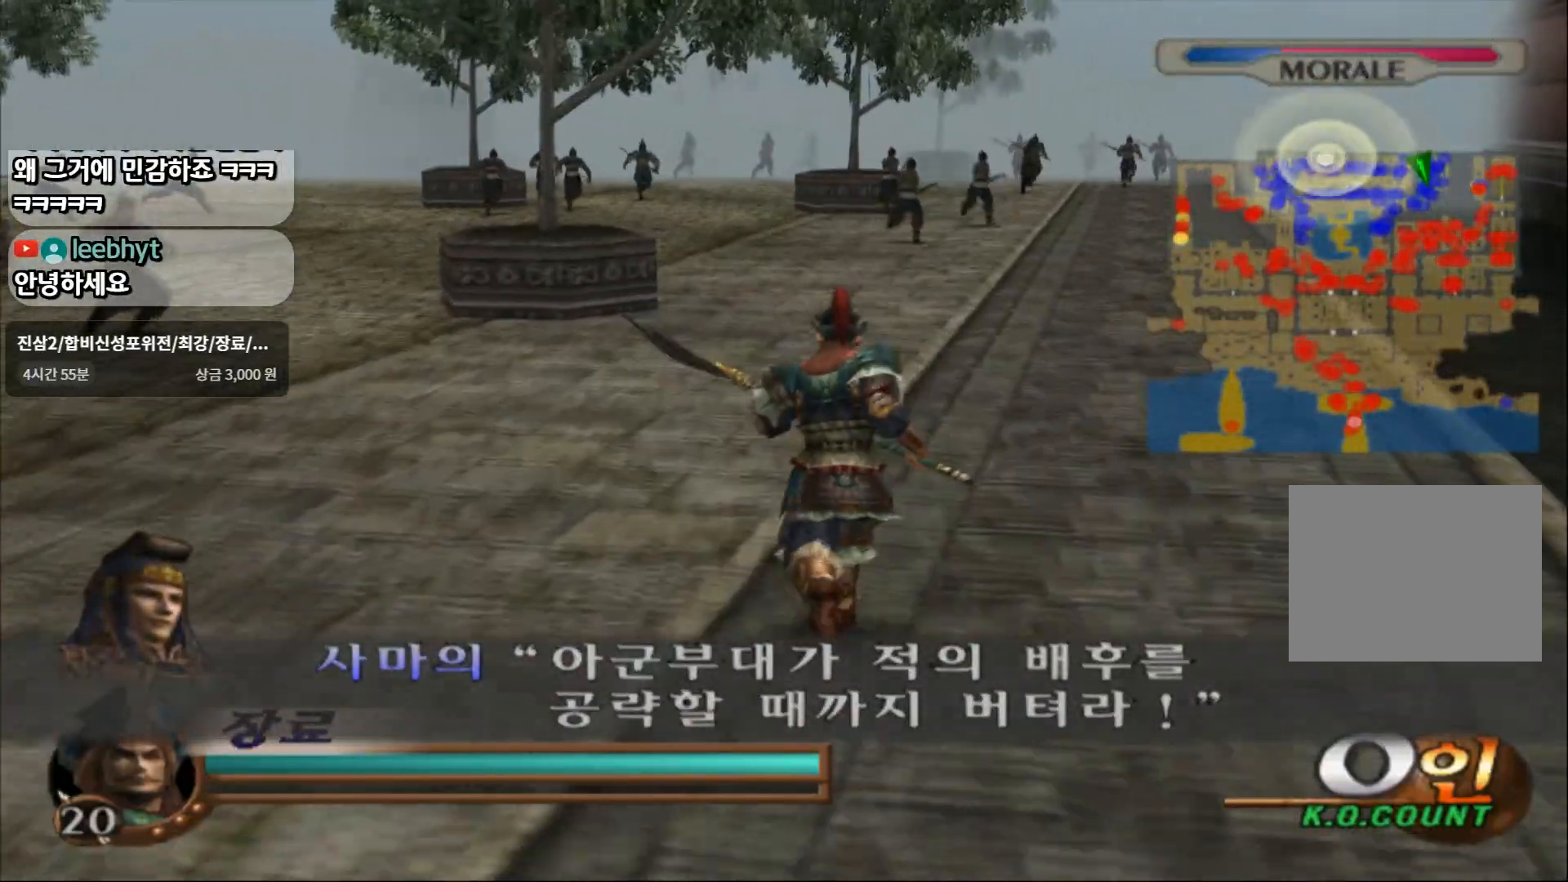
{"buttons": [], "left_stick": "up", "right_stick": "center", "events": []}
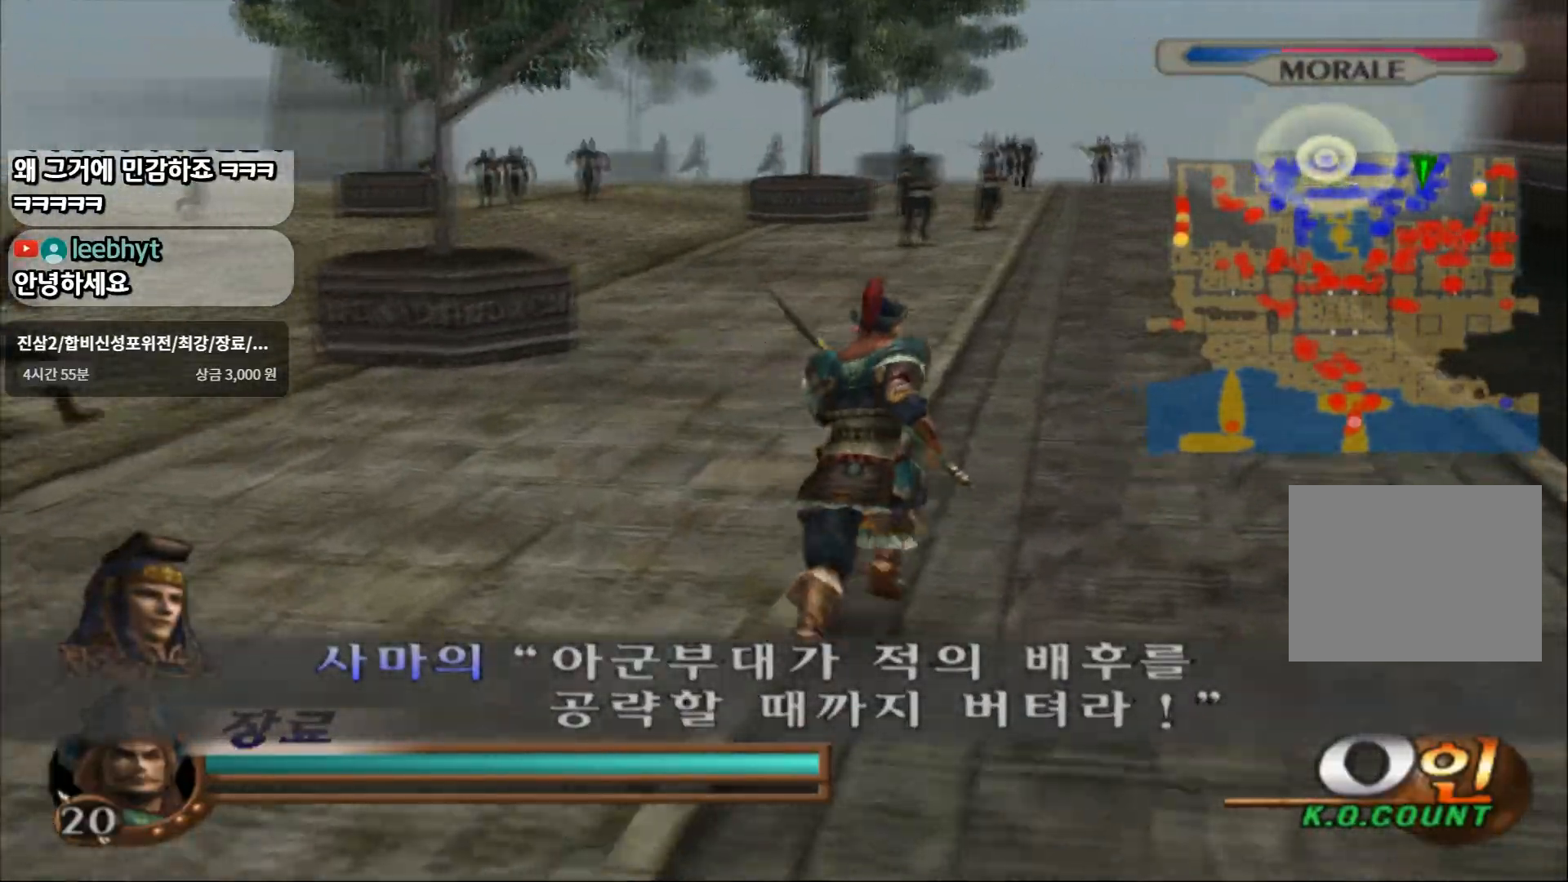
{"buttons": [], "left_stick": "up", "right_stick": "center", "events": []}
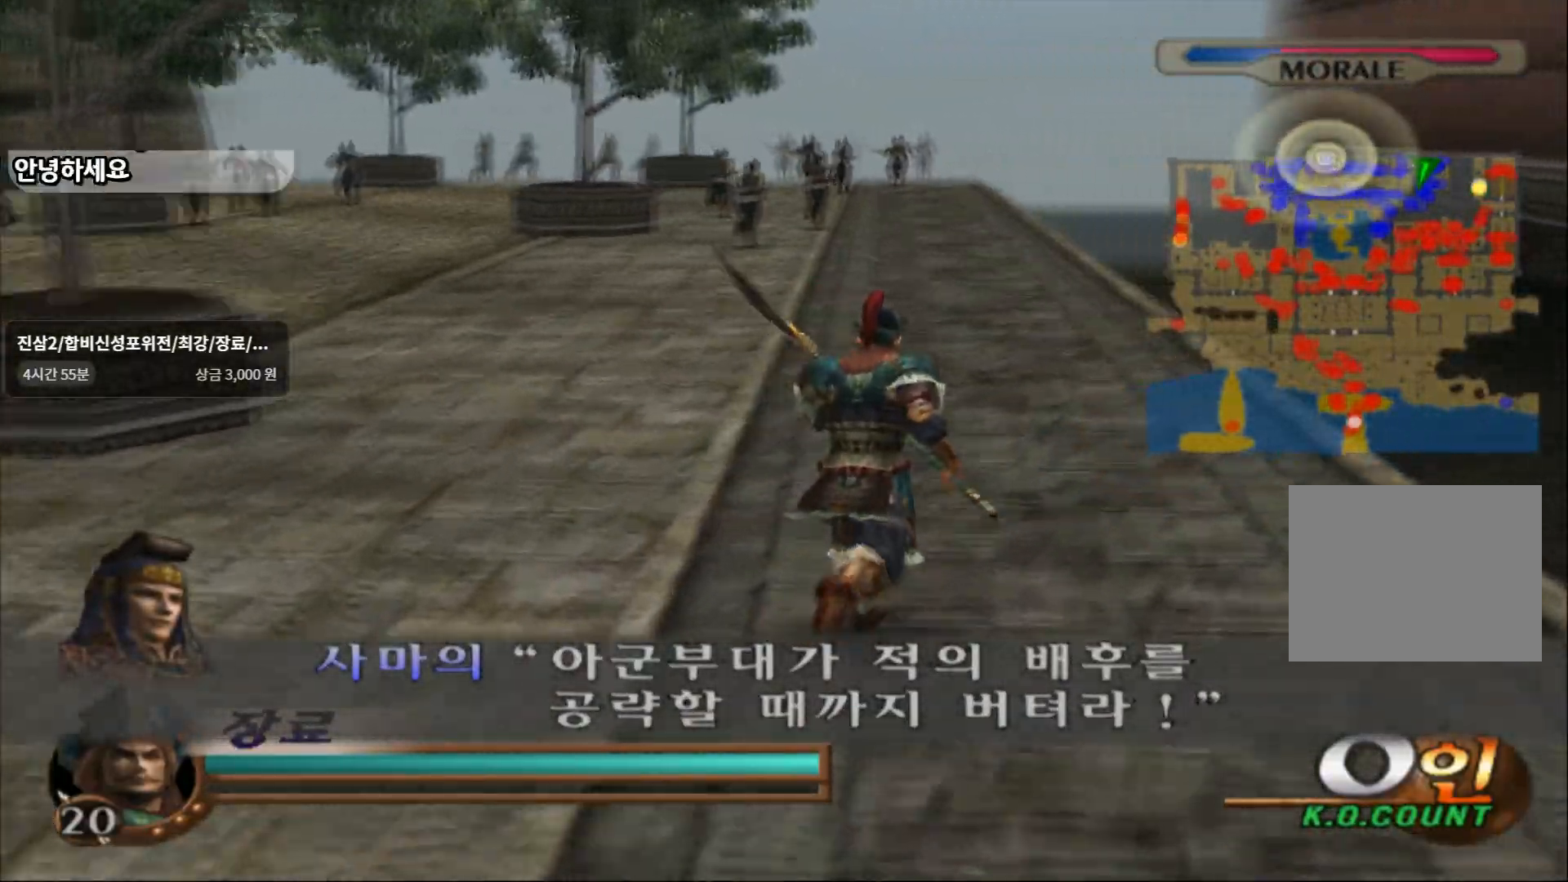
{"buttons": [], "left_stick": "up", "right_stick": "center", "events": []}
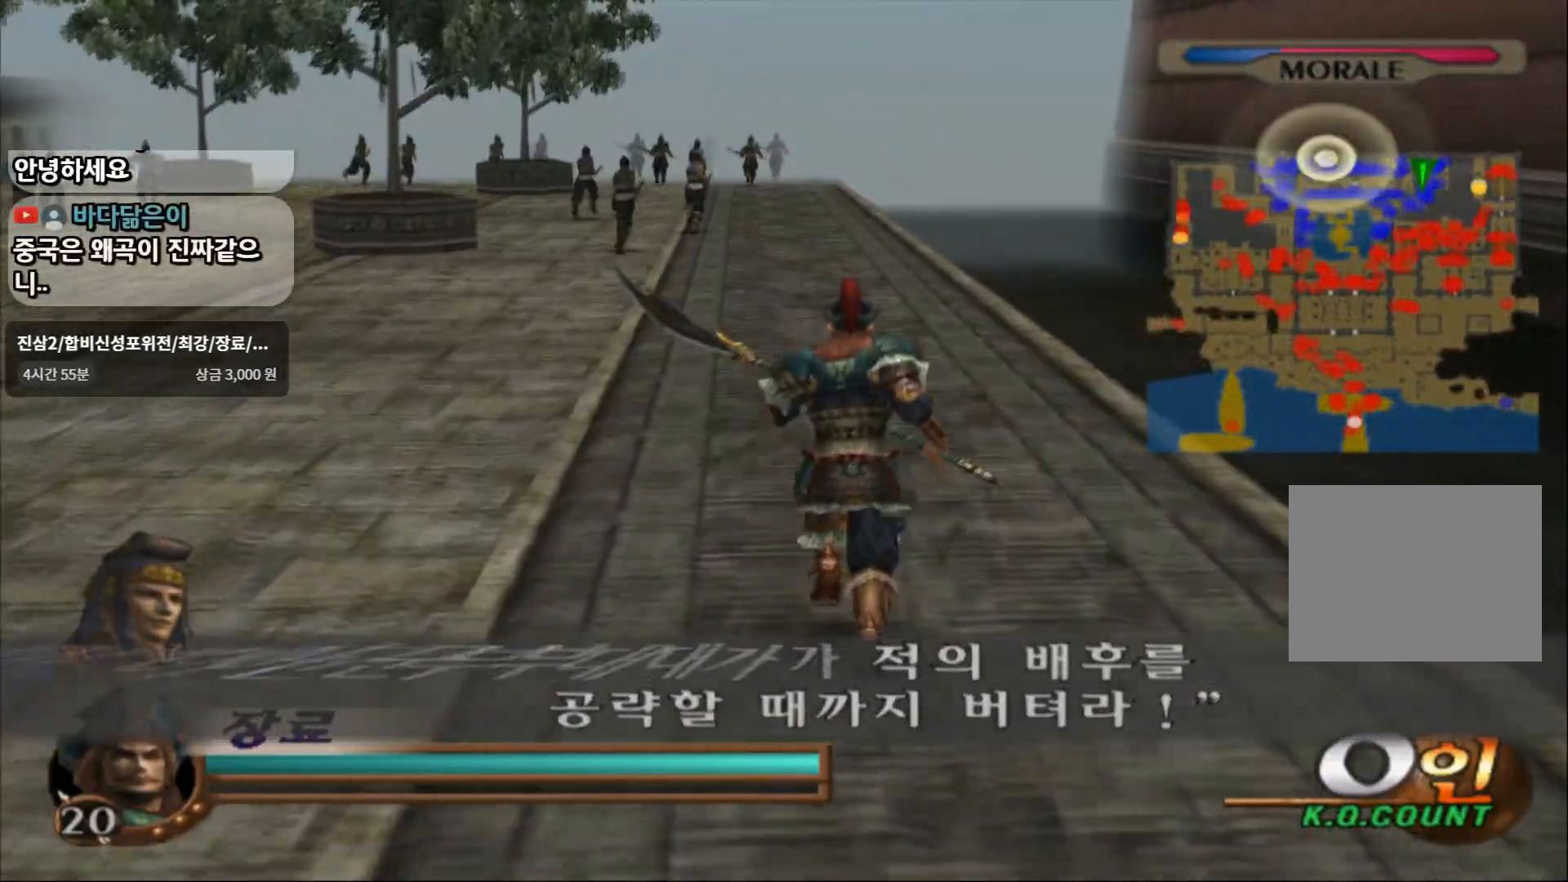
{"buttons": [], "left_stick": "up", "right_stick": "center", "events": []}
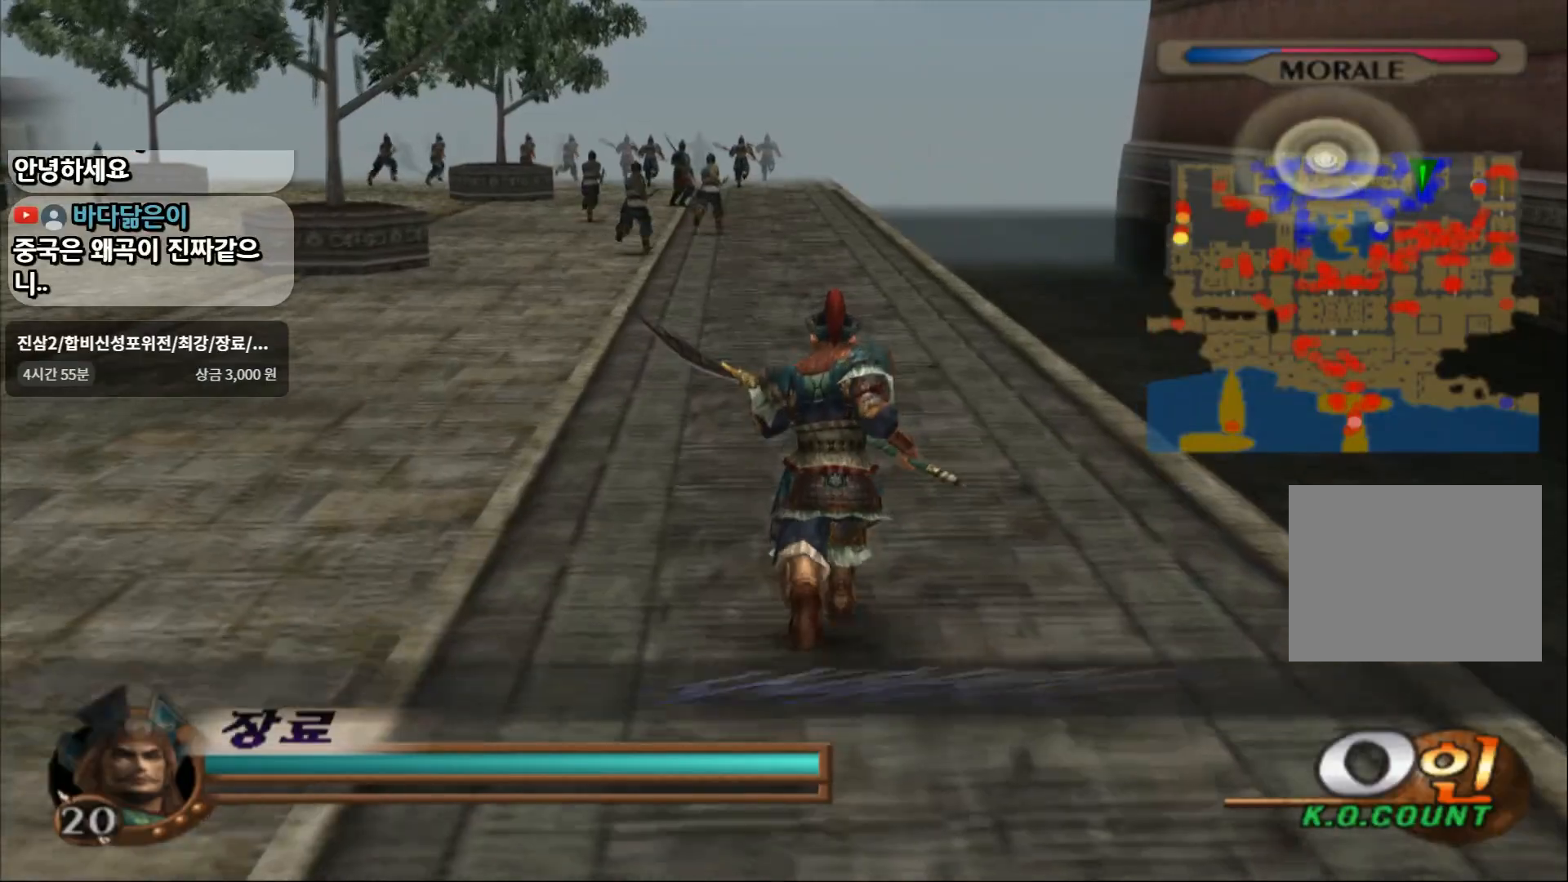
{"buttons": [], "left_stick": "up", "right_stick": "center", "events": [[333, "CROSS", "down"], [467, "CROSS", "up"]]}
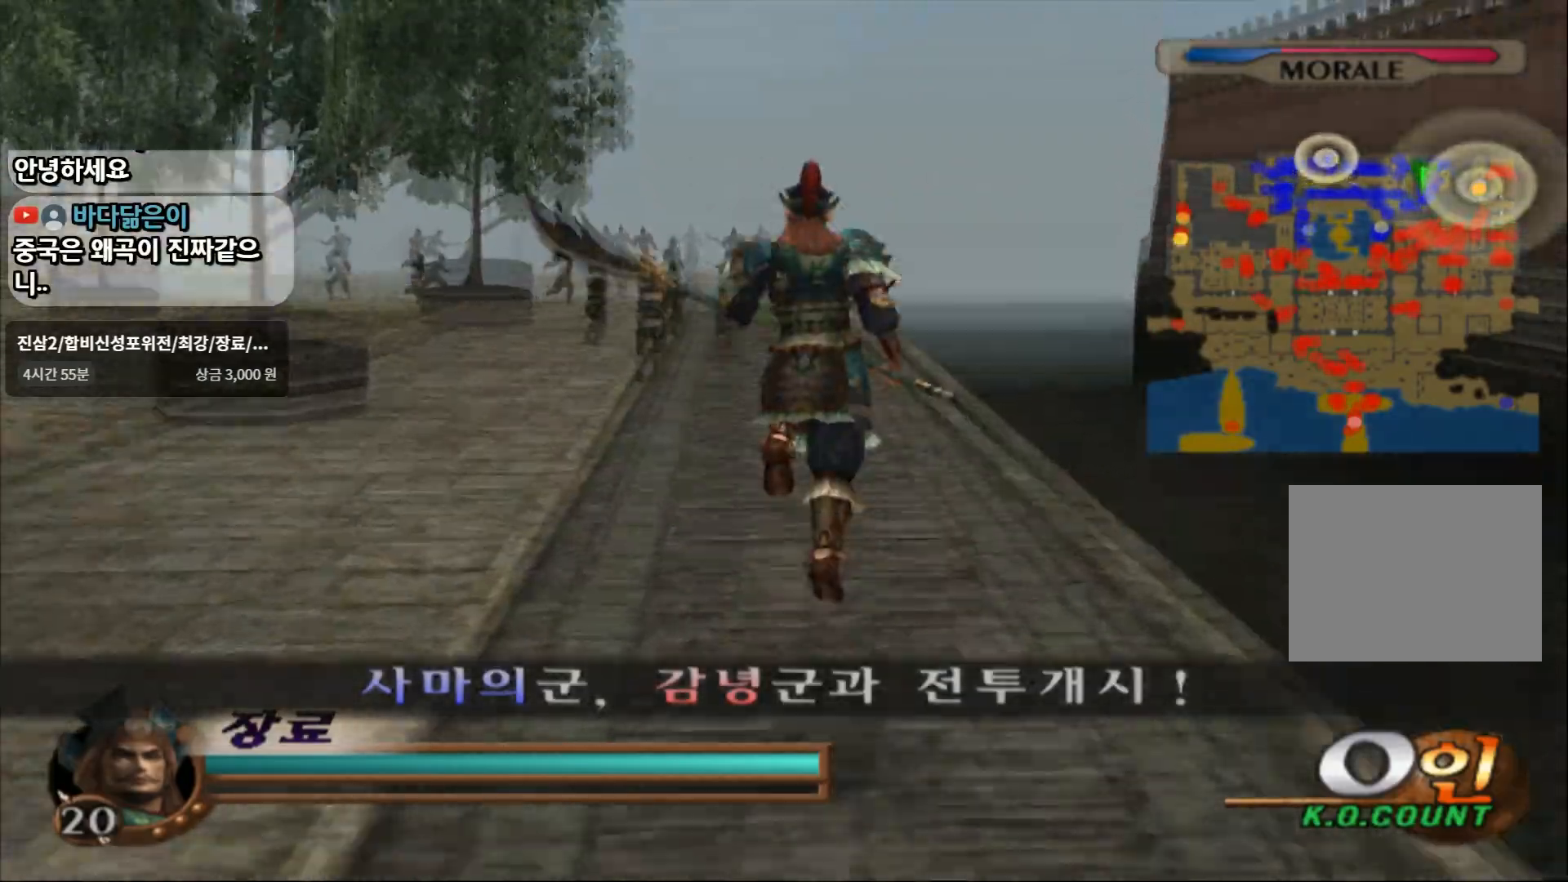
{"buttons": ["SQUARE"], "left_stick": "up", "right_stick": "center", "events": [[333, "SQUARE", "down"]]}
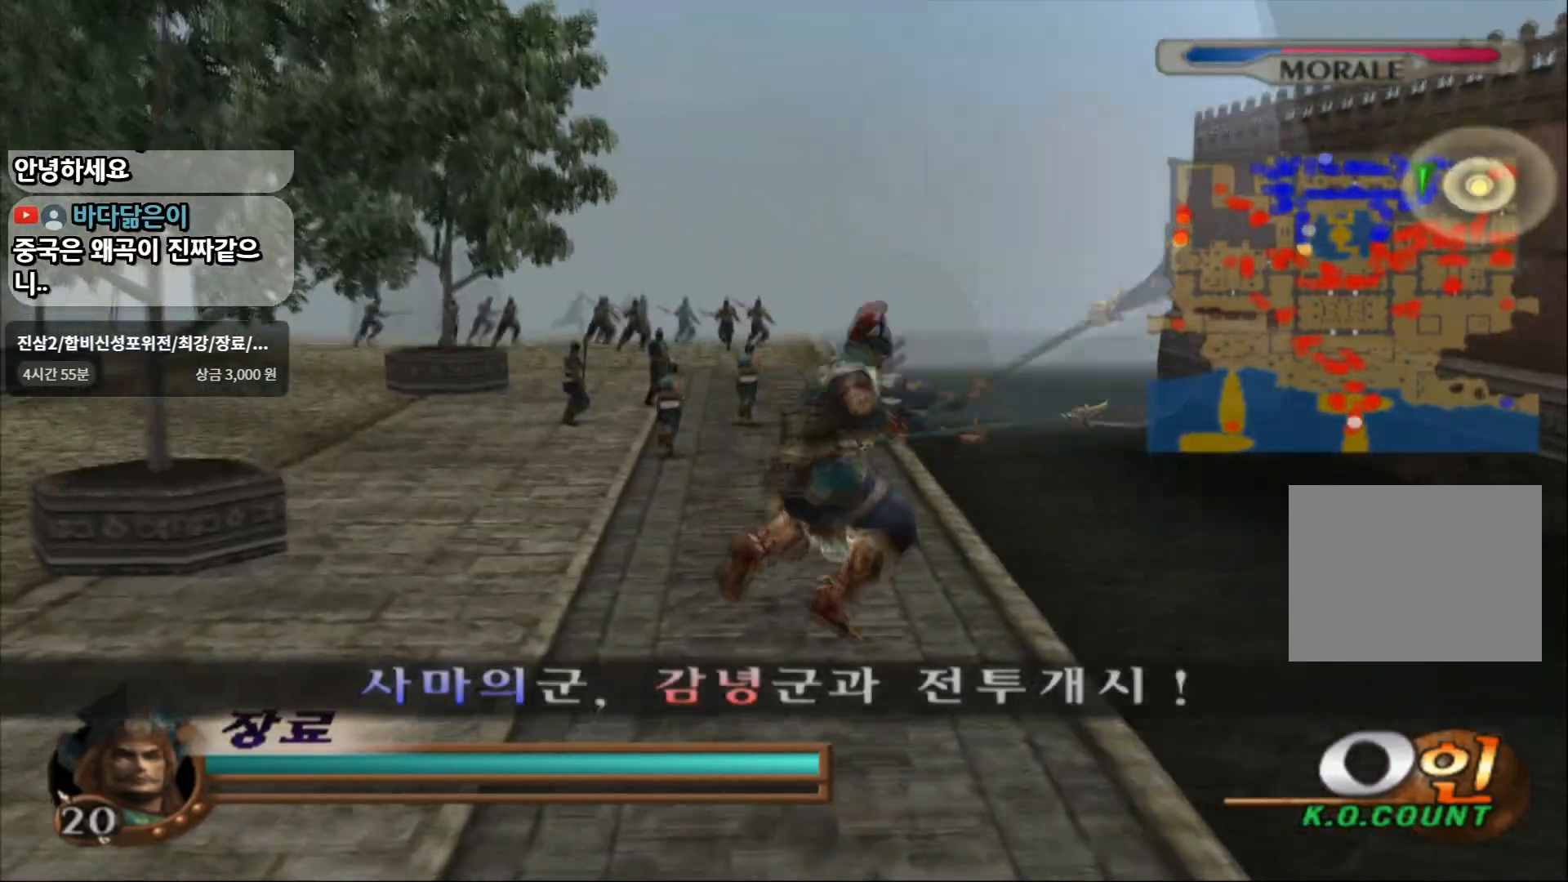
{"buttons": [], "left_stick": "up", "right_stick": "center", "events": [[83, "SQUARE", "up"]]}
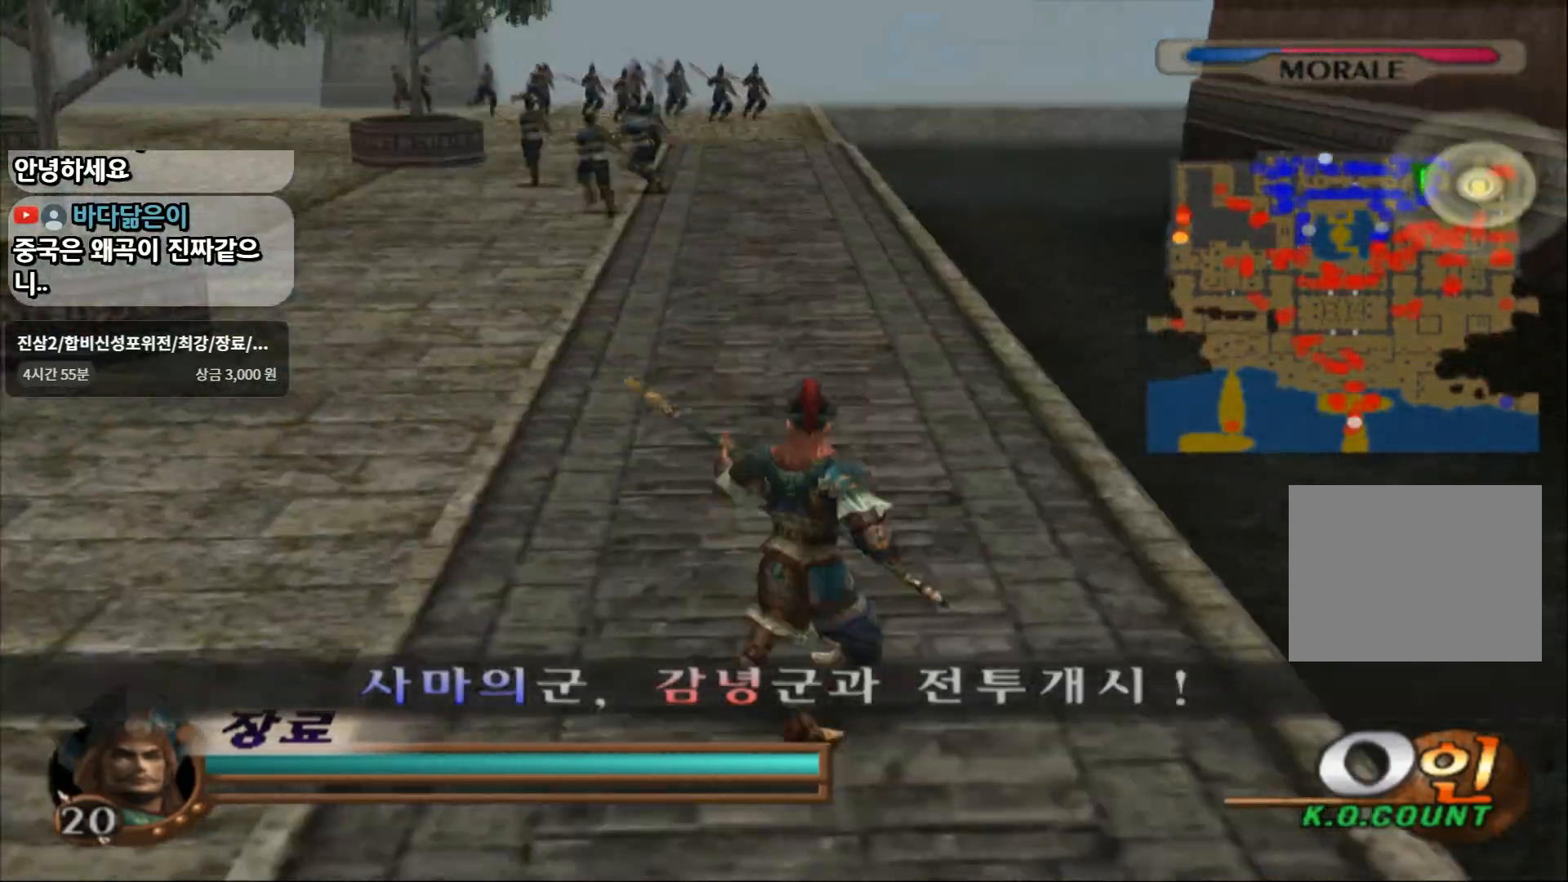
{"buttons": [], "left_stick": "up", "right_stick": "center", "events": []}